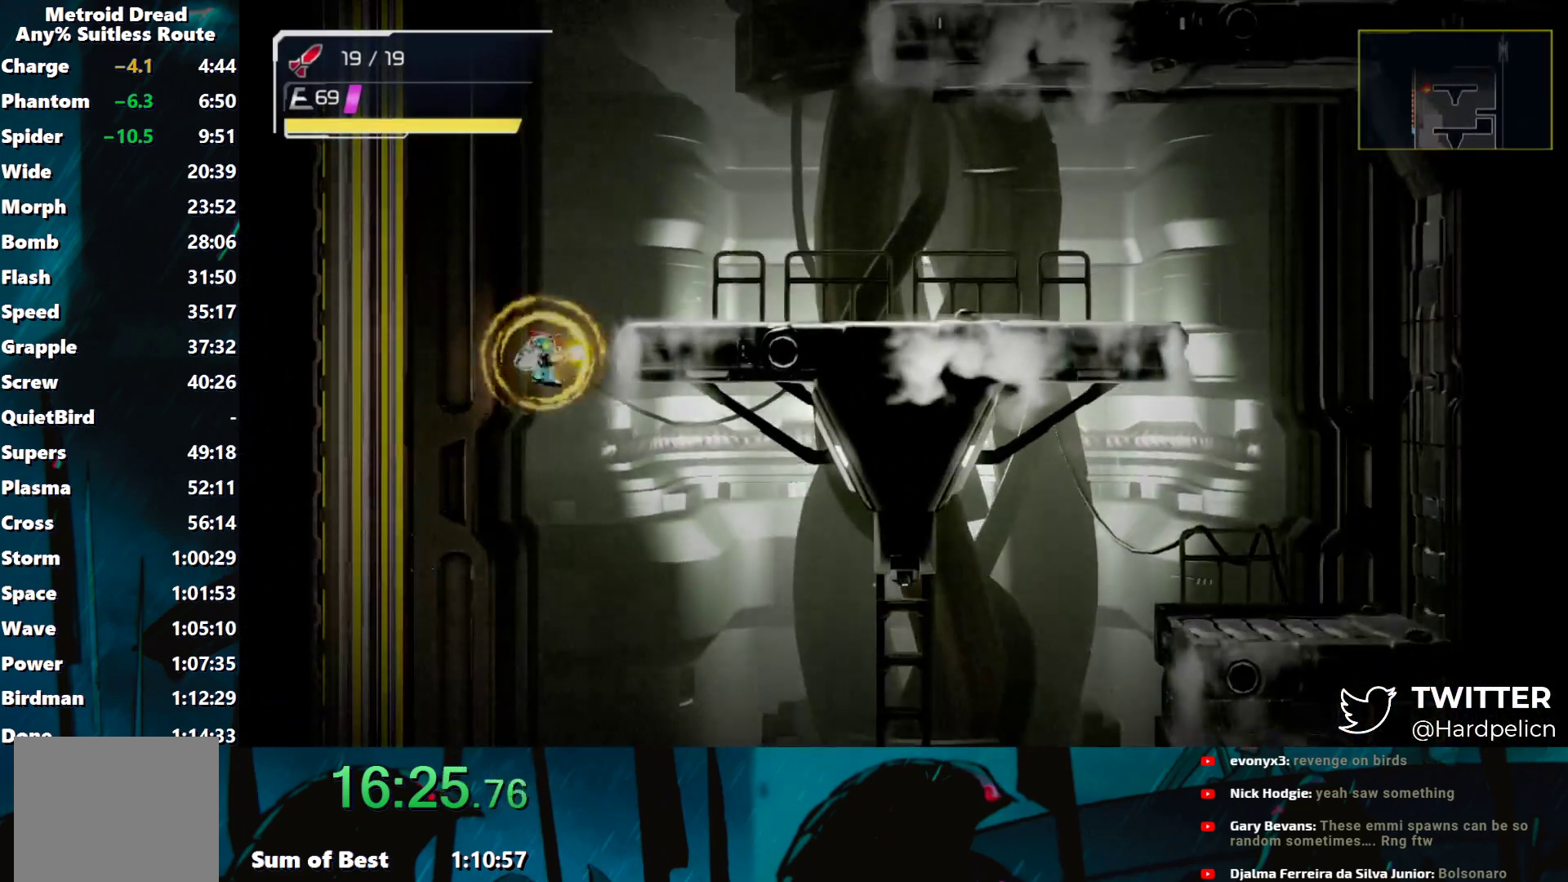
Gameplay with a controller (Nintendo layout); each line is a JSON object with the inputs held at the frame after it. "events" lists button and stick changes between this image and that frame as [ms after this image, input, new state], when the widget could be followed in between. Not read: L3 R3 right_stick.
{"buttons": ["Y"], "left_stick": "right", "events": [[117, "B", "down"], [200, "B", "up"]]}
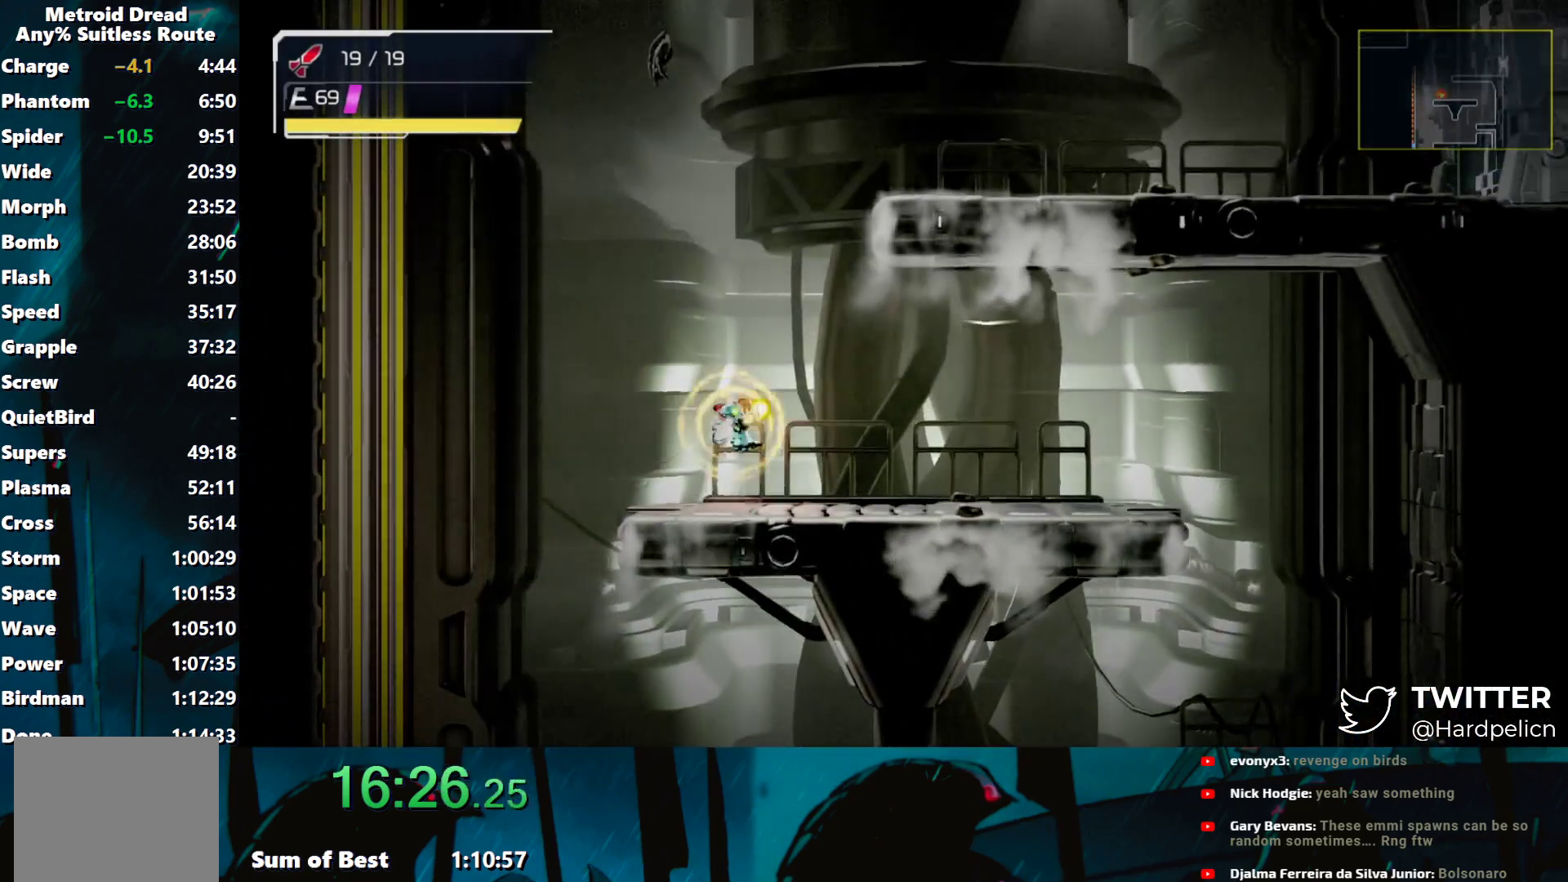
{"buttons": ["Y"], "left_stick": "right", "events": [[33, "B", "down"], [33, "left_stick", "center"], [150, "left_stick", "right"], [317, "B", "up"], [417, "B", "down"], [483, "B", "up"]]}
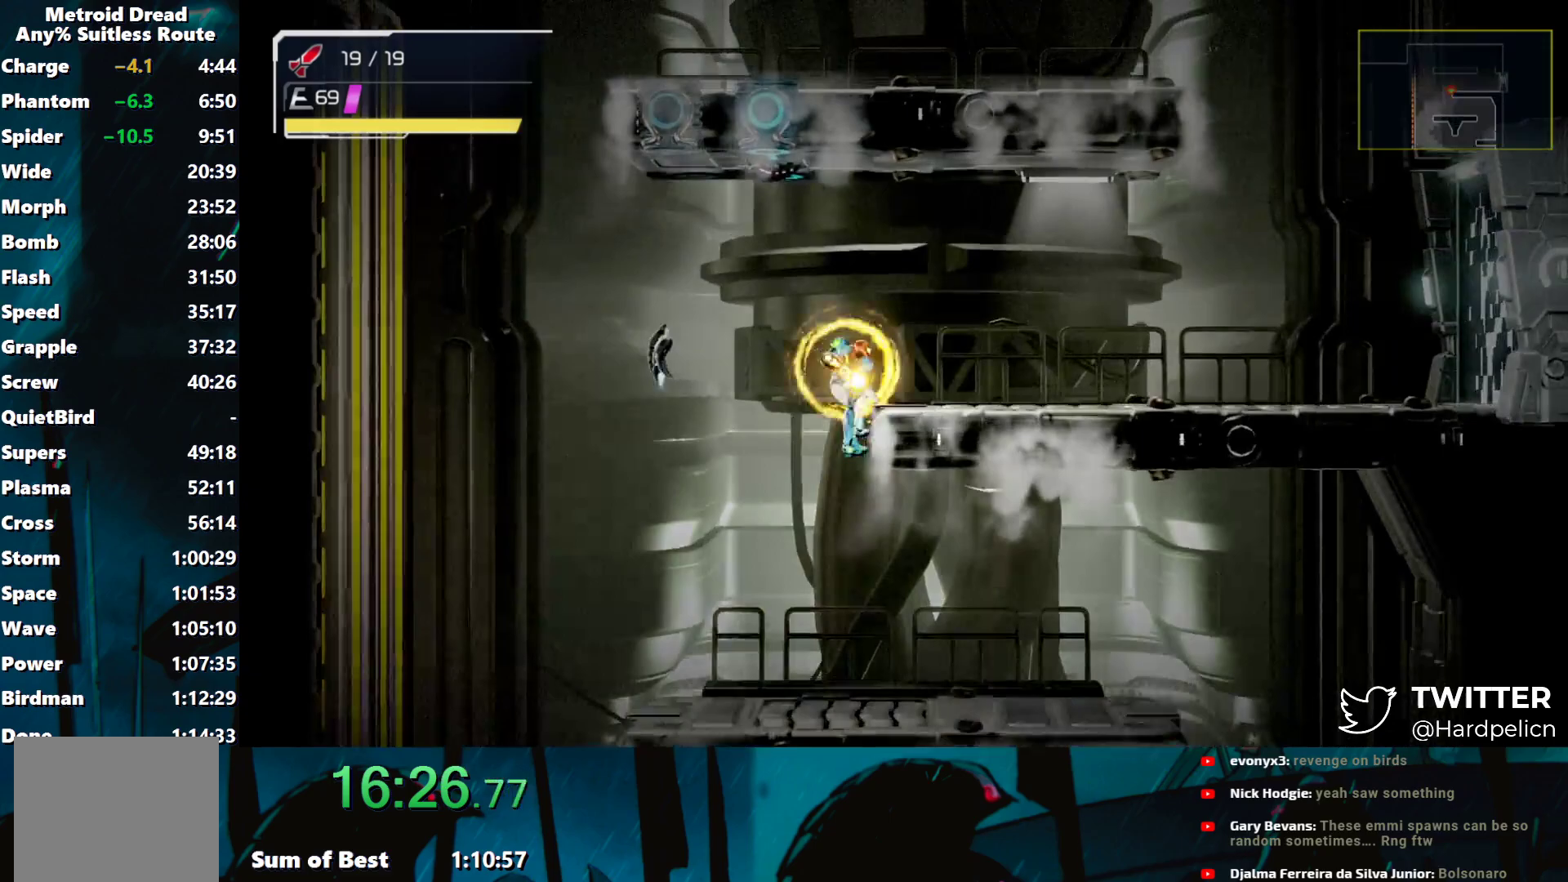
{"buttons": ["Y"], "left_stick": "right", "events": []}
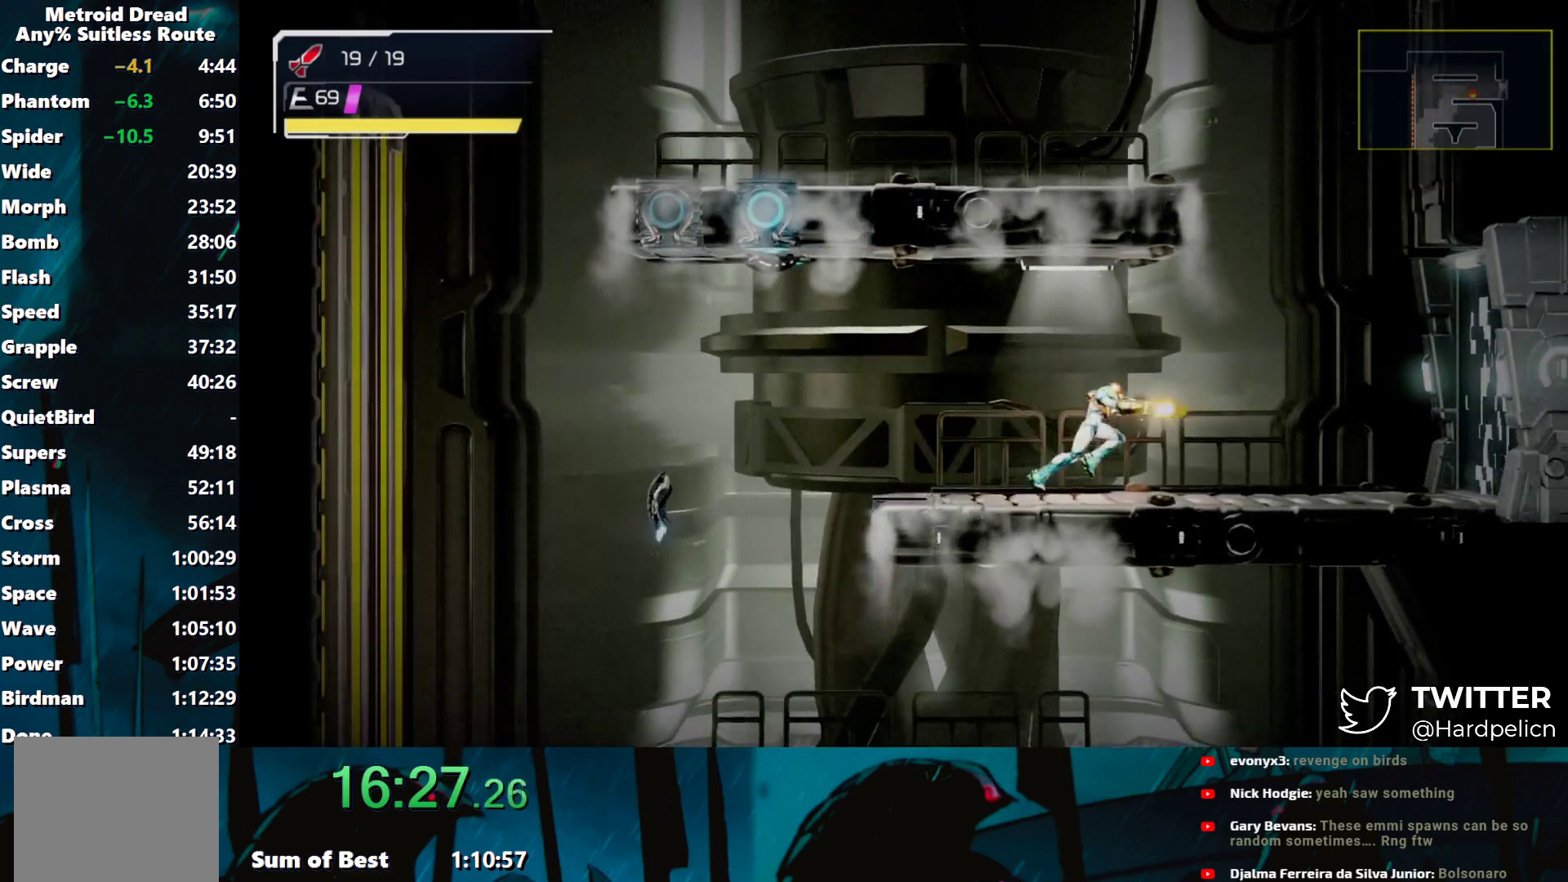
{"buttons": ["Y"], "left_stick": "right", "events": []}
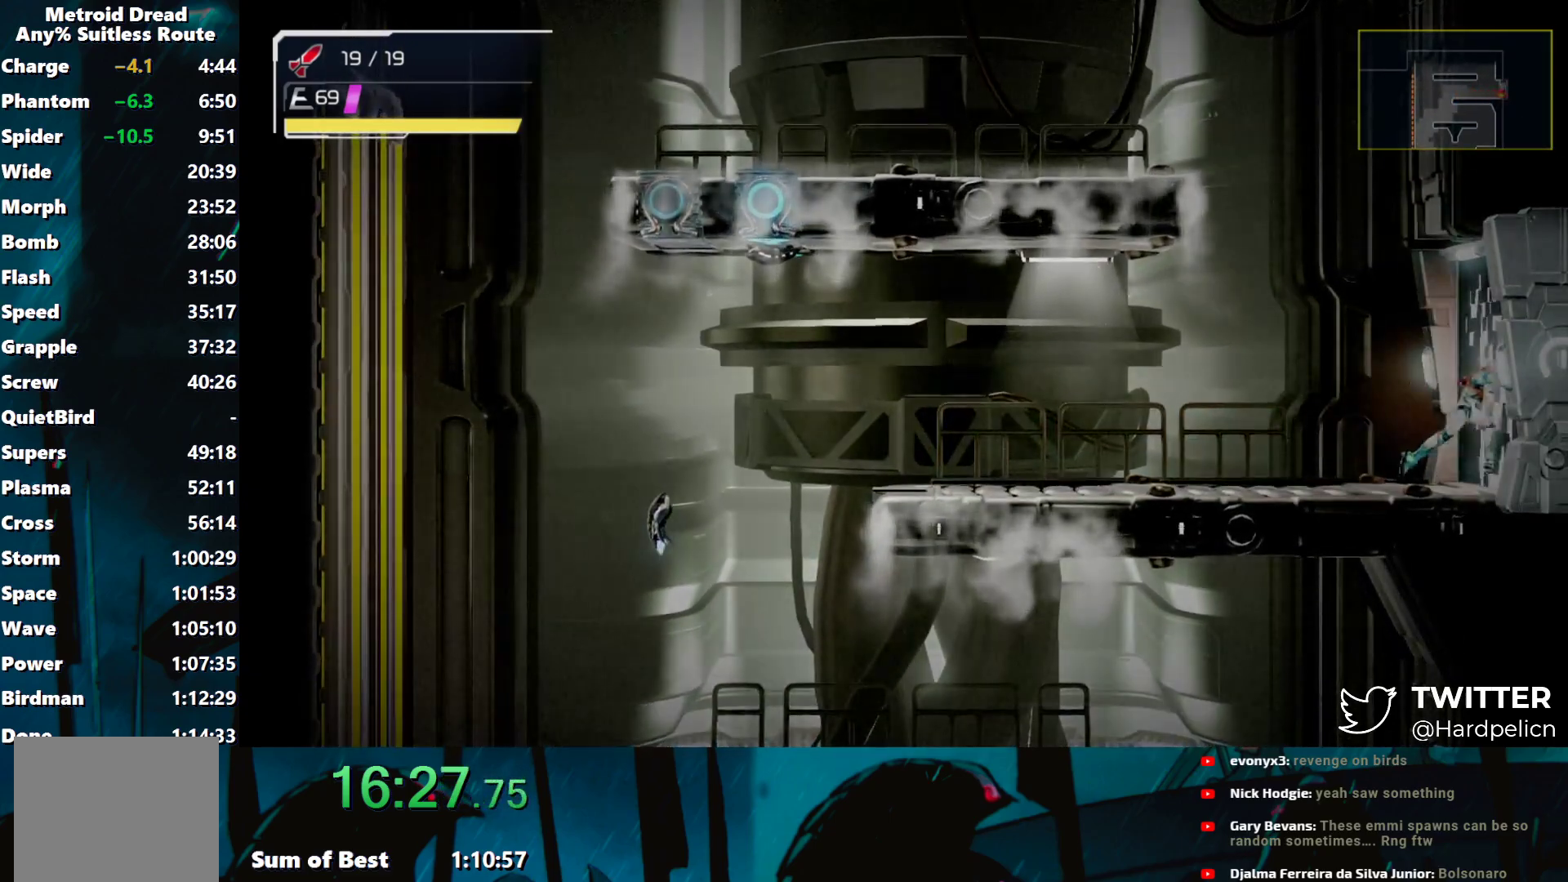
{"buttons": ["Y"], "left_stick": "right", "events": [[367, "Y", "up"], [433, "Y", "down"]]}
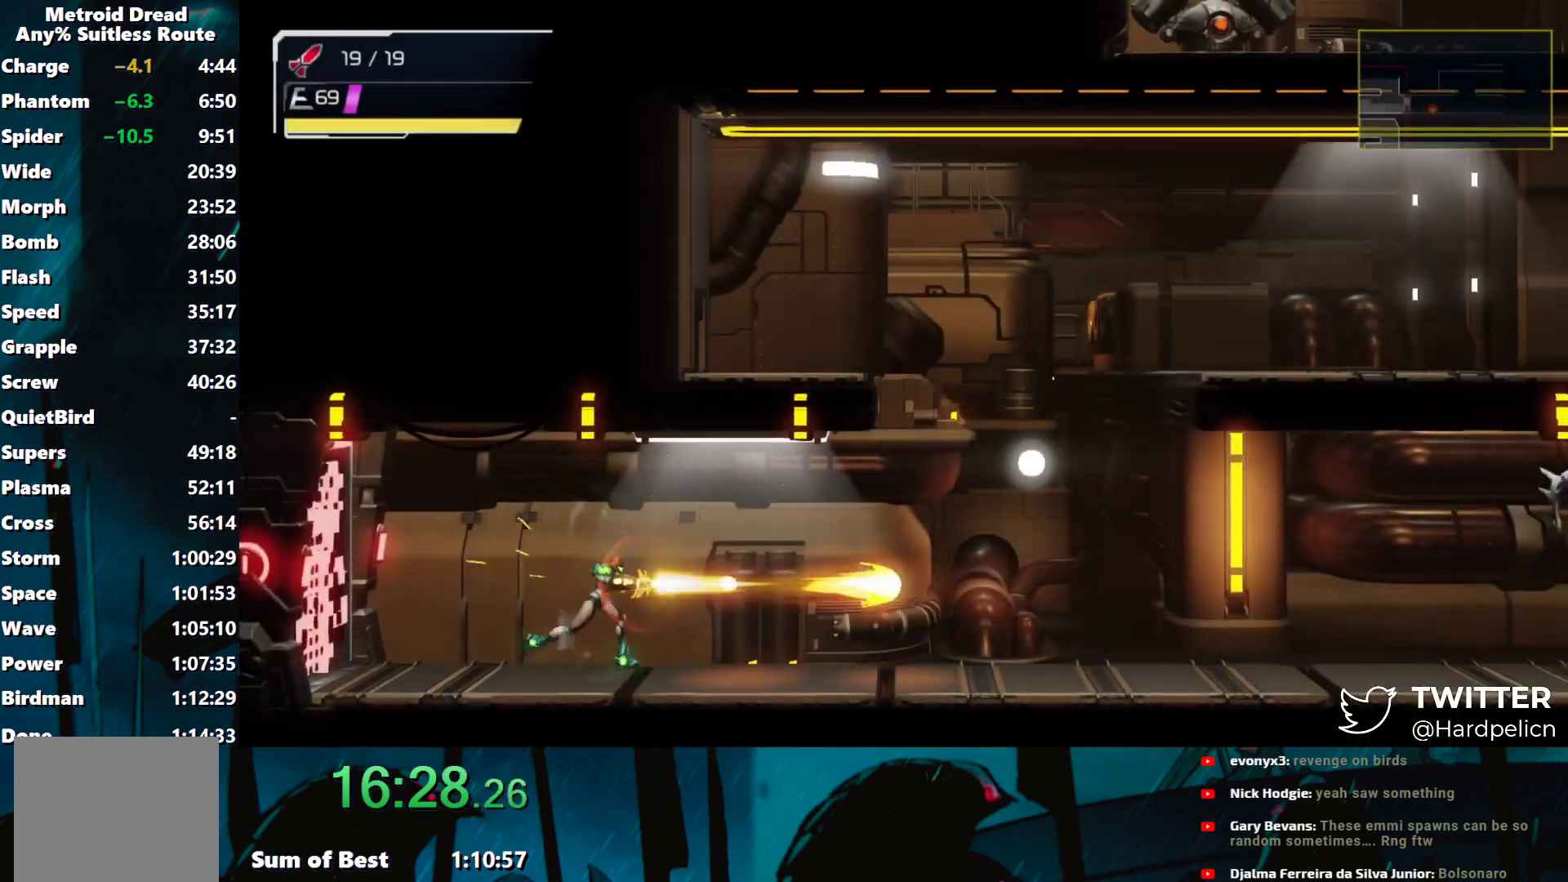
{"buttons": [], "left_stick": "right", "events": [[17, "Y", "up"], [83, "Y", "down"], [200, "Y", "up"], [250, "Y", "down"], [300, "Y", "up"], [383, "Y", "down"], [483, "Y", "up"]]}
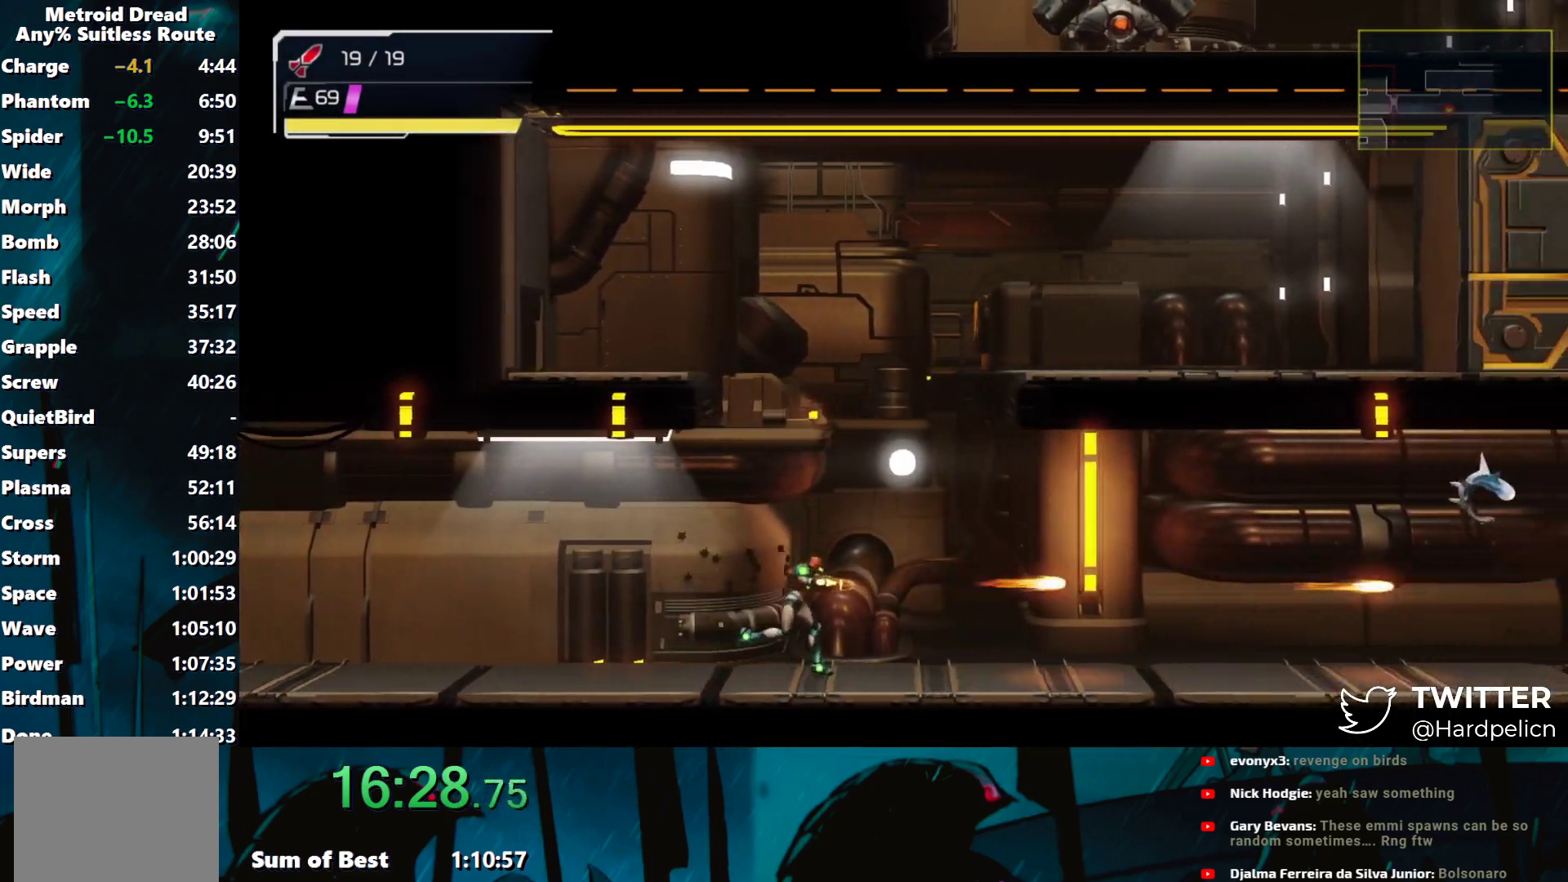
{"buttons": ["Y"], "left_stick": "right", "events": [[33, "Y", "down"], [117, "Y", "up"], [200, "Y", "down"], [267, "Y", "up"], [350, "Y", "down"], [417, "Y", "up"], [483, "Y", "down"]]}
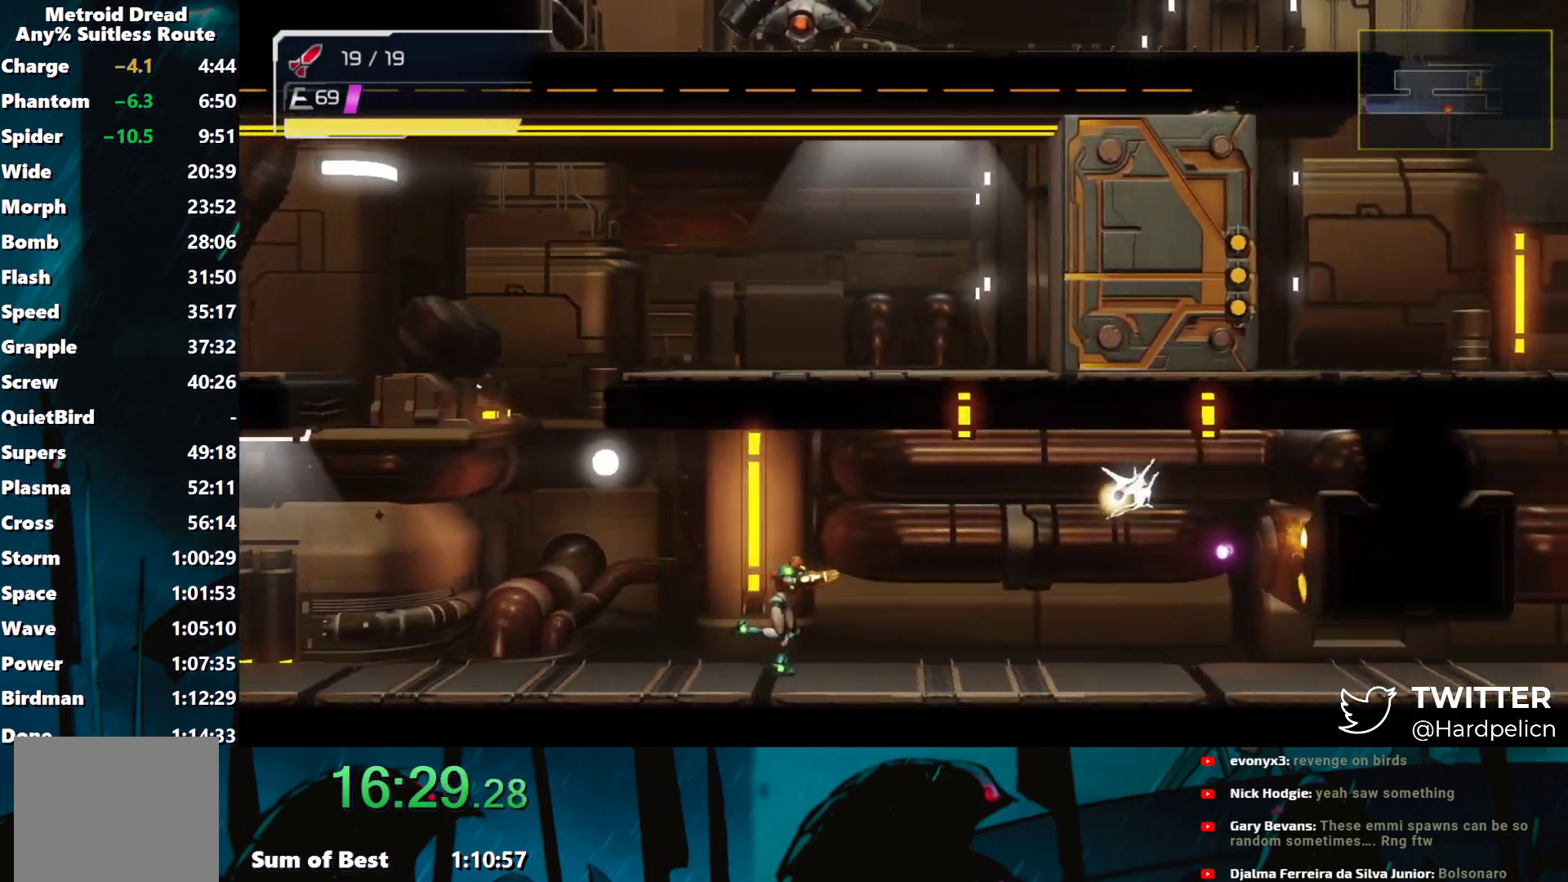
{"buttons": ["Y", "L2"], "left_stick": "right", "events": [[67, "Y", "up"], [133, "Y", "down"], [217, "Y", "up"], [300, "Y", "down"], [367, "Y", "up"], [400, "Y", "down"], [483, "L2", "down"]]}
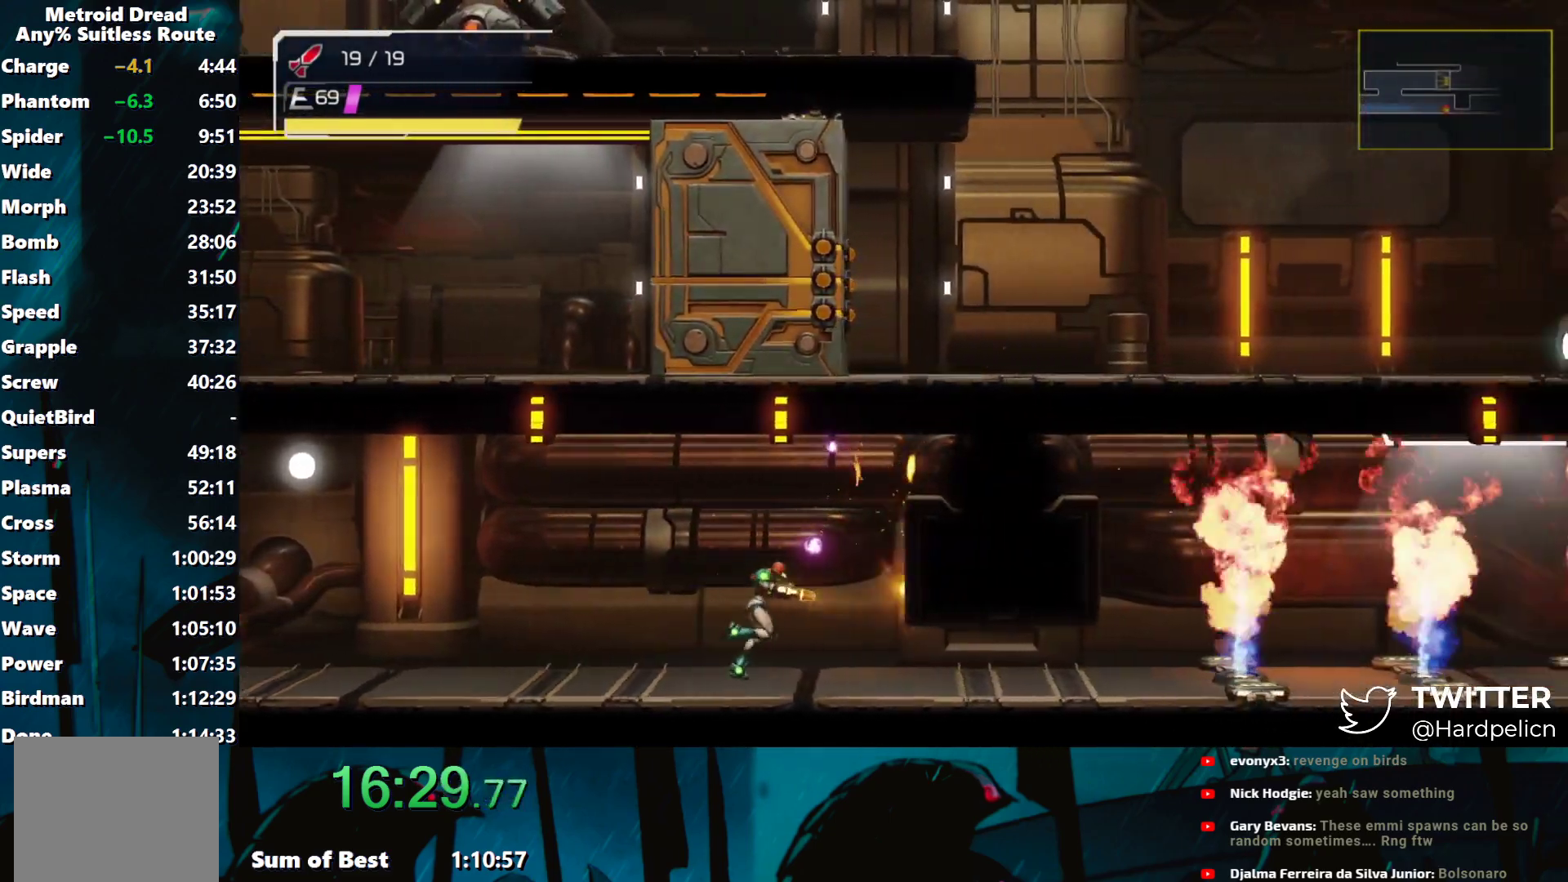
{"buttons": ["Y"], "left_stick": "right", "events": [[100, "L2", "up"]]}
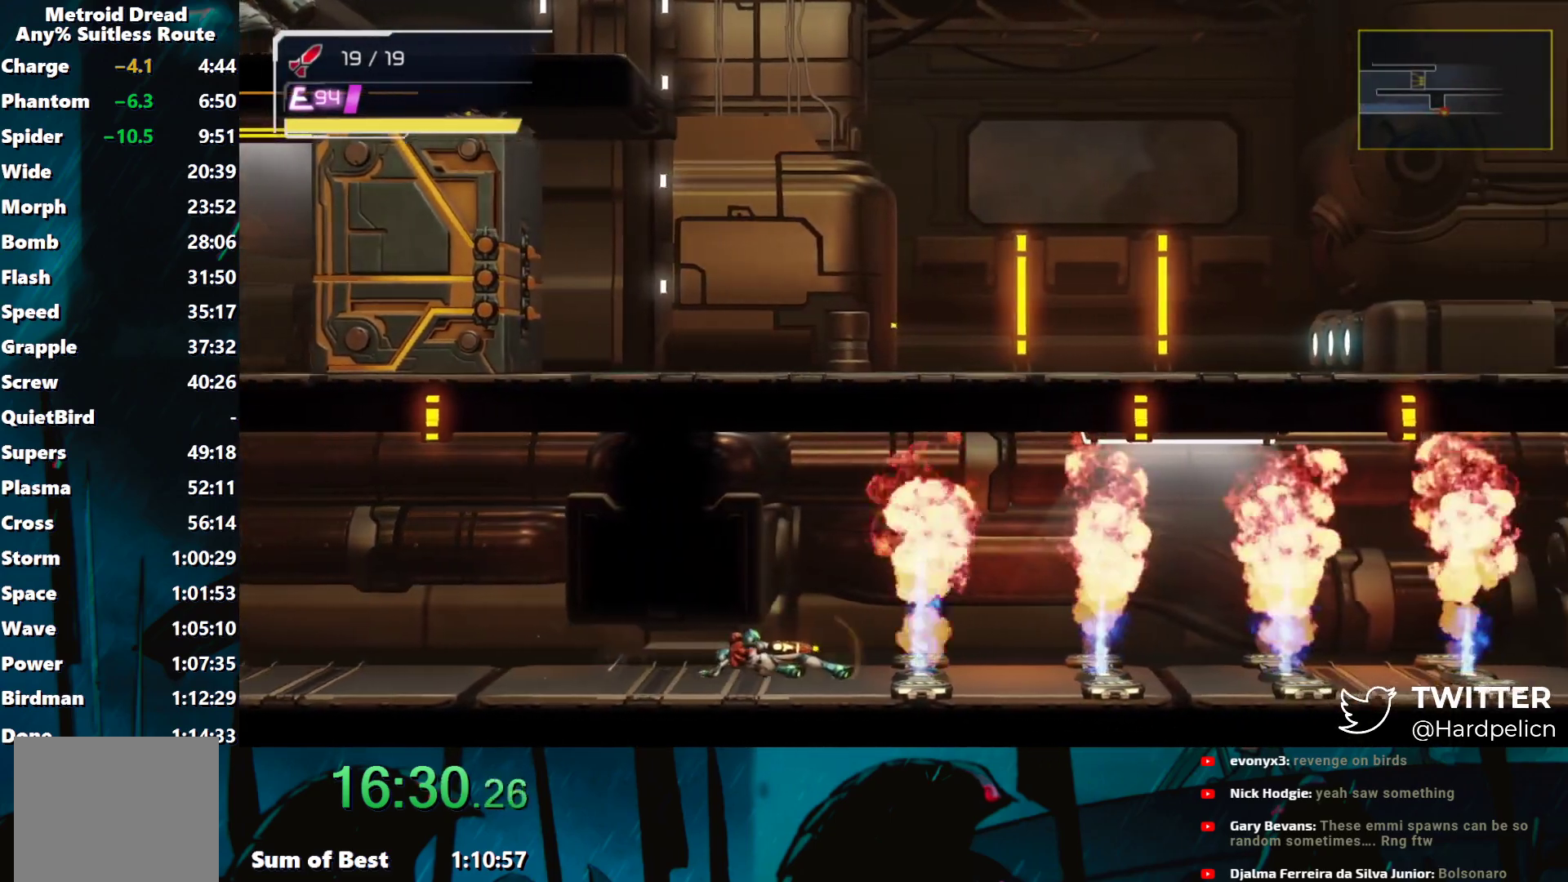
{"buttons": ["Y"], "left_stick": "right", "events": []}
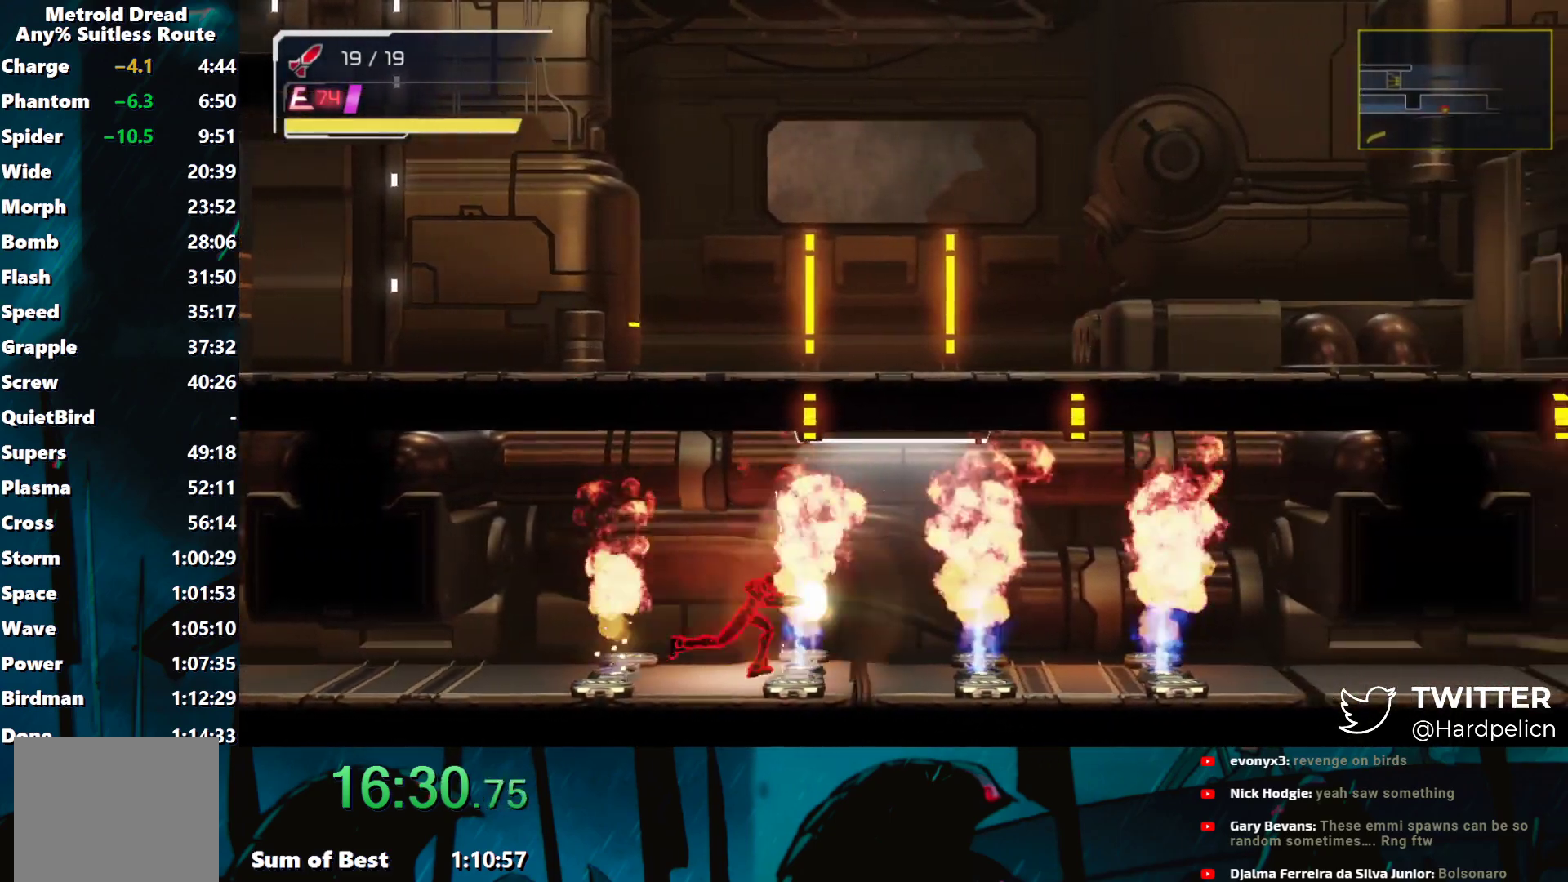
{"buttons": ["Y"], "left_stick": "right", "events": []}
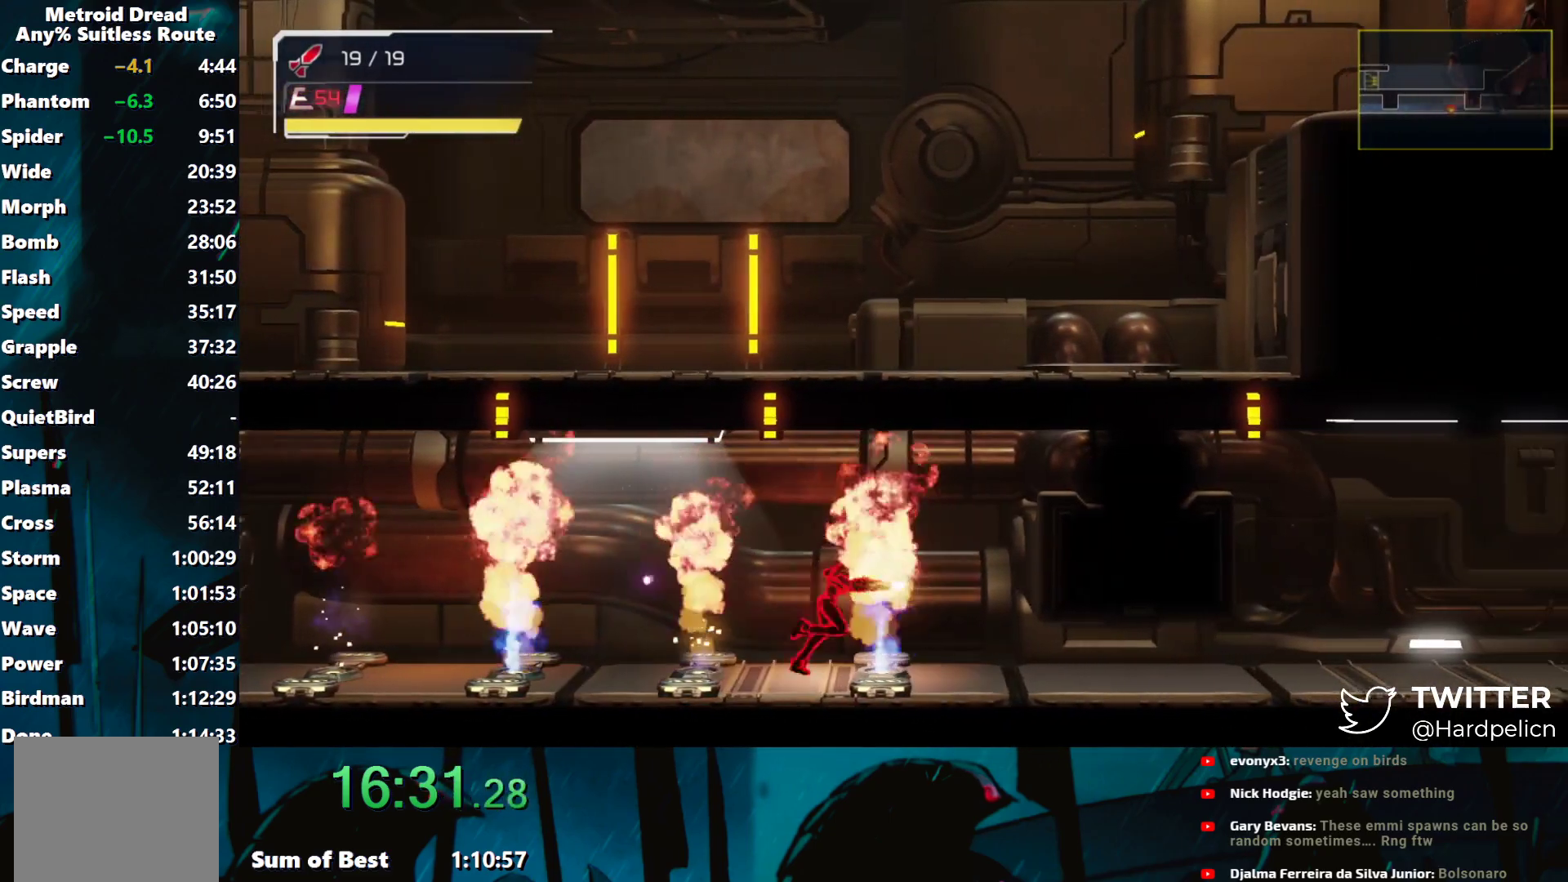
{"buttons": ["Y"], "left_stick": "right", "events": [[50, "L2", "down"], [167, "L2", "up"]]}
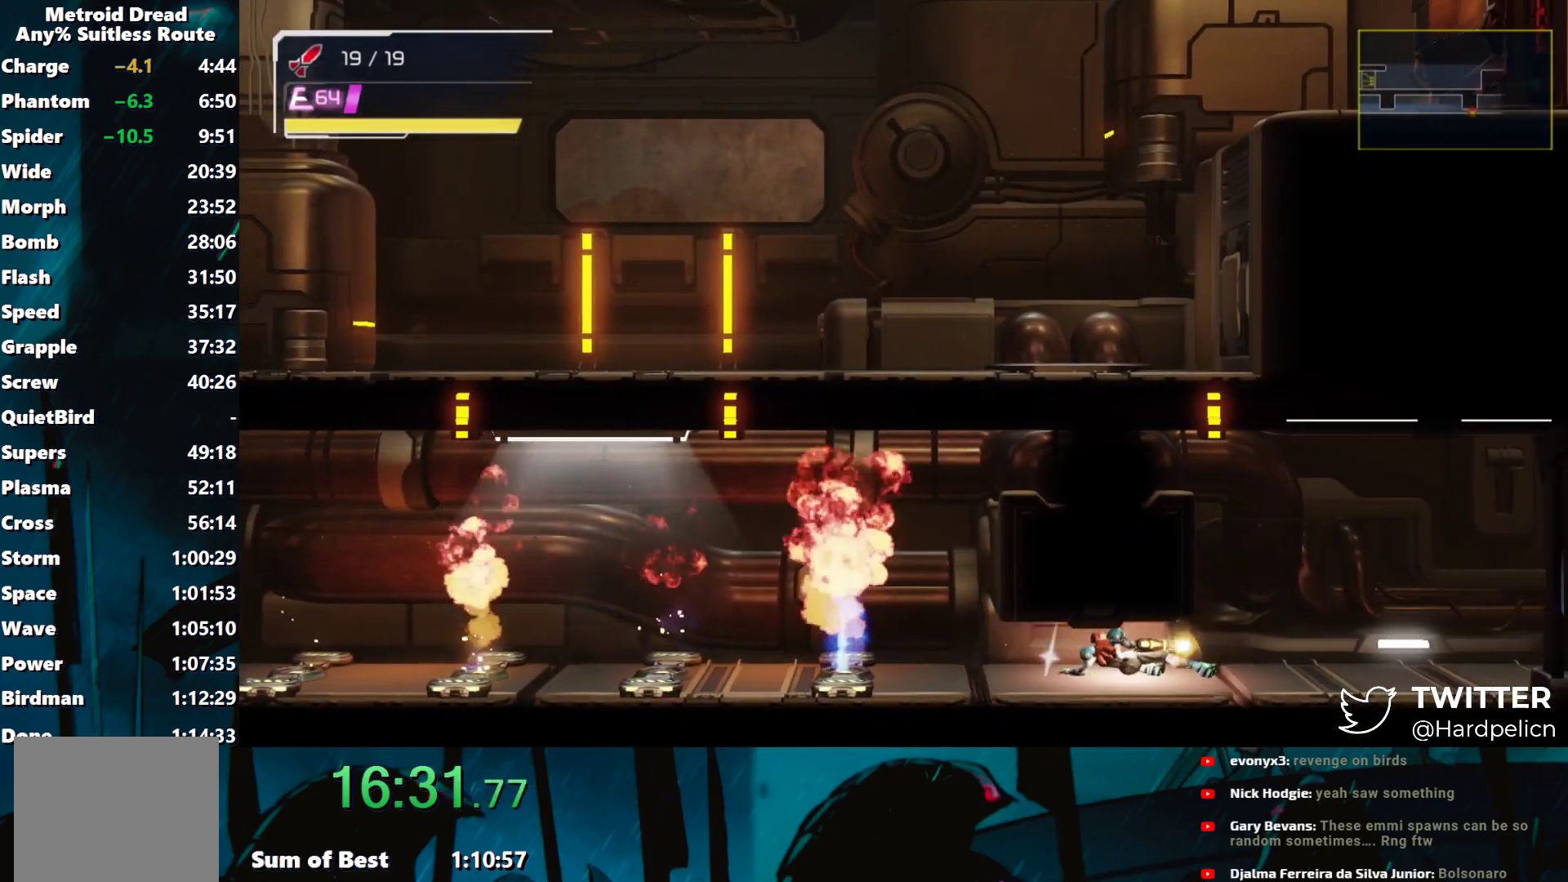
{"buttons": ["Y"], "left_stick": "right", "events": []}
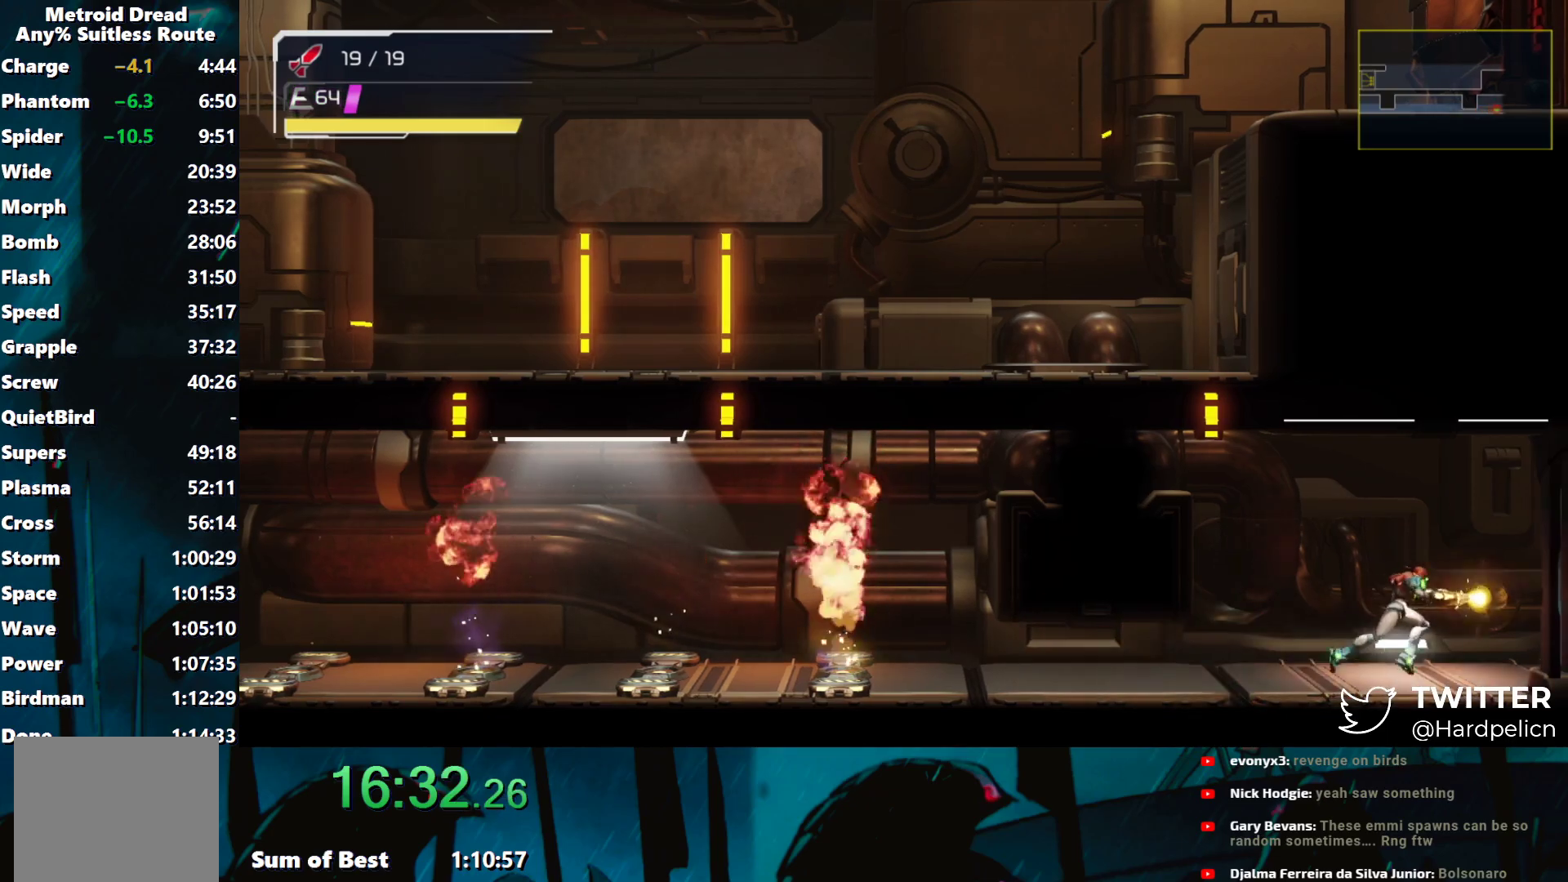
{"buttons": [], "left_stick": "right", "events": [[500, "Y", "up"]]}
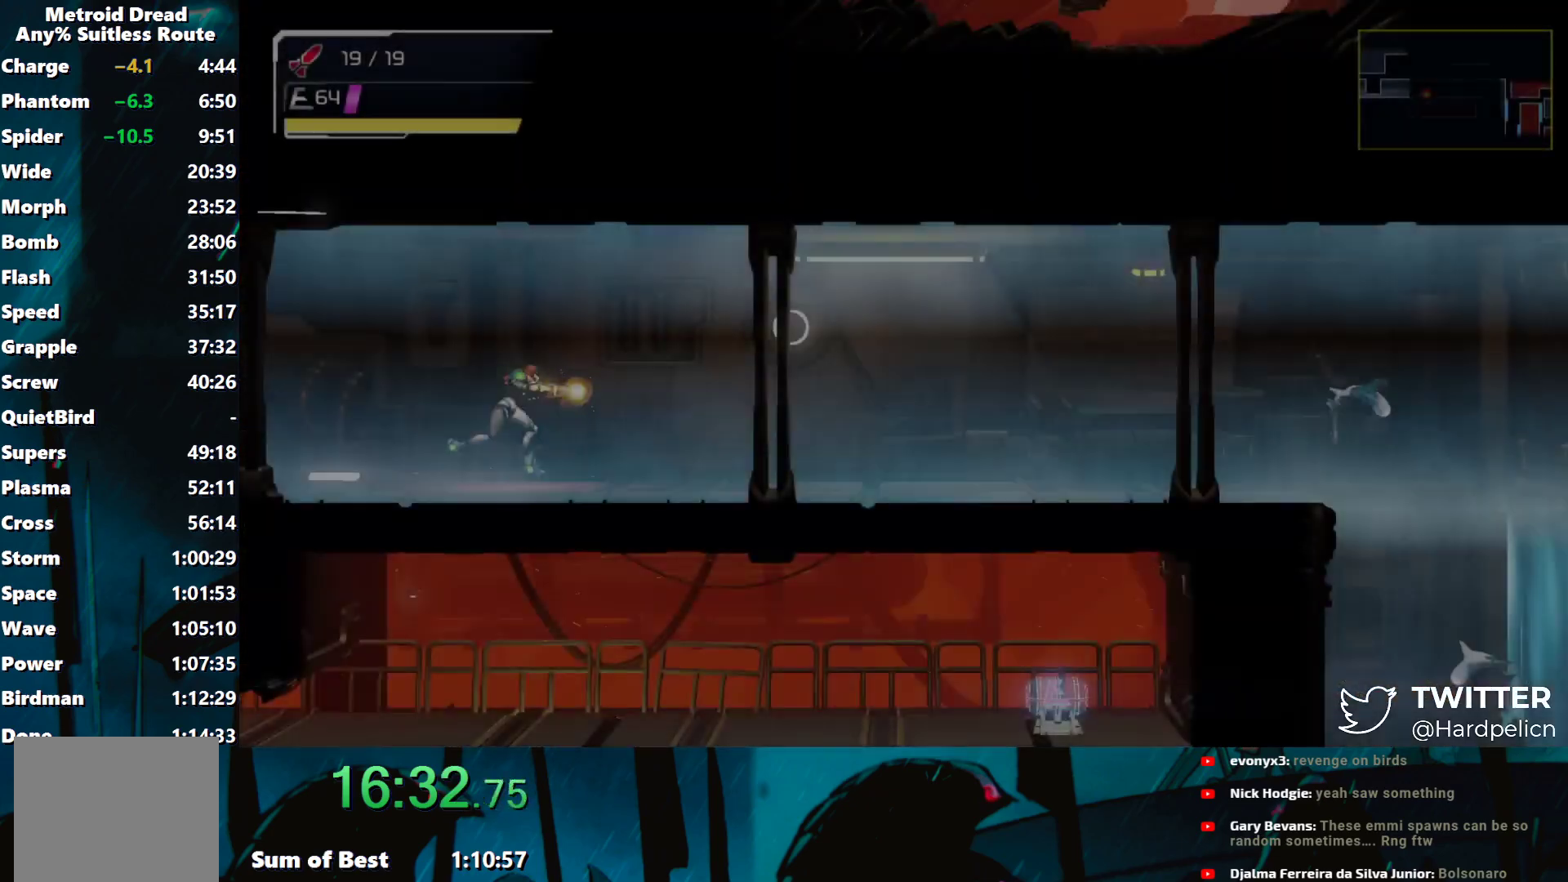
{"buttons": ["Y"], "left_stick": "right", "events": [[67, "Y", "down"], [150, "Y", "up"], [200, "Y", "down"], [283, "Y", "up"], [367, "Y", "down"], [433, "Y", "up"], [483, "Y", "down"]]}
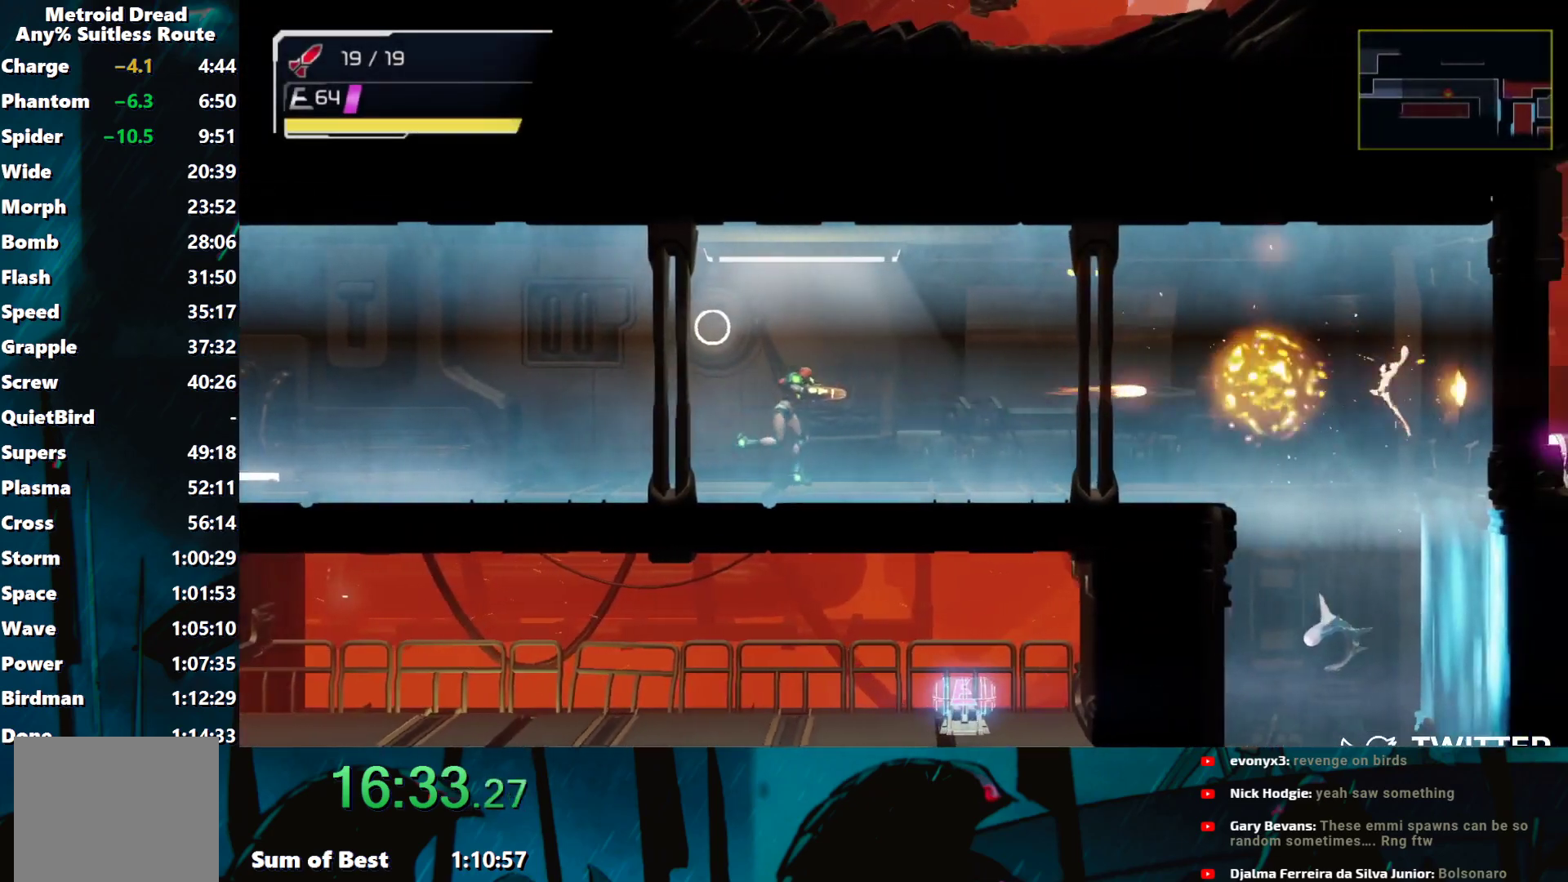
{"buttons": ["Y"], "left_stick": "right", "events": [[83, "Y", "up"], [133, "Y", "down"]]}
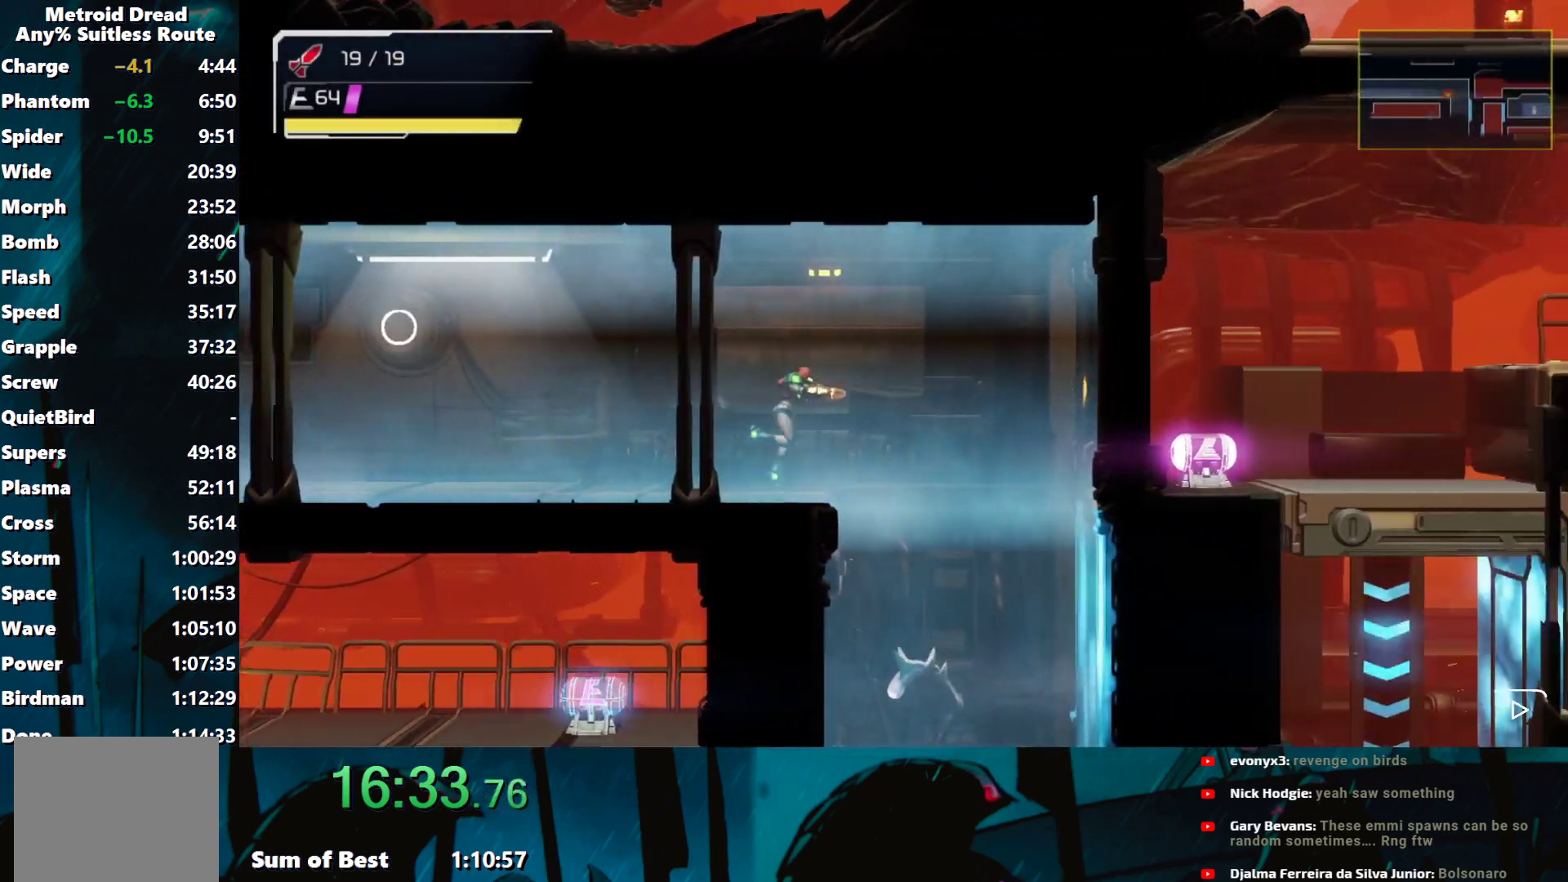
{"buttons": ["Y"], "left_stick": "down-left", "events": [[200, "B", "down"], [267, "left_stick", "down"], [333, "B", "up"], [350, "left_stick", "down-left"]]}
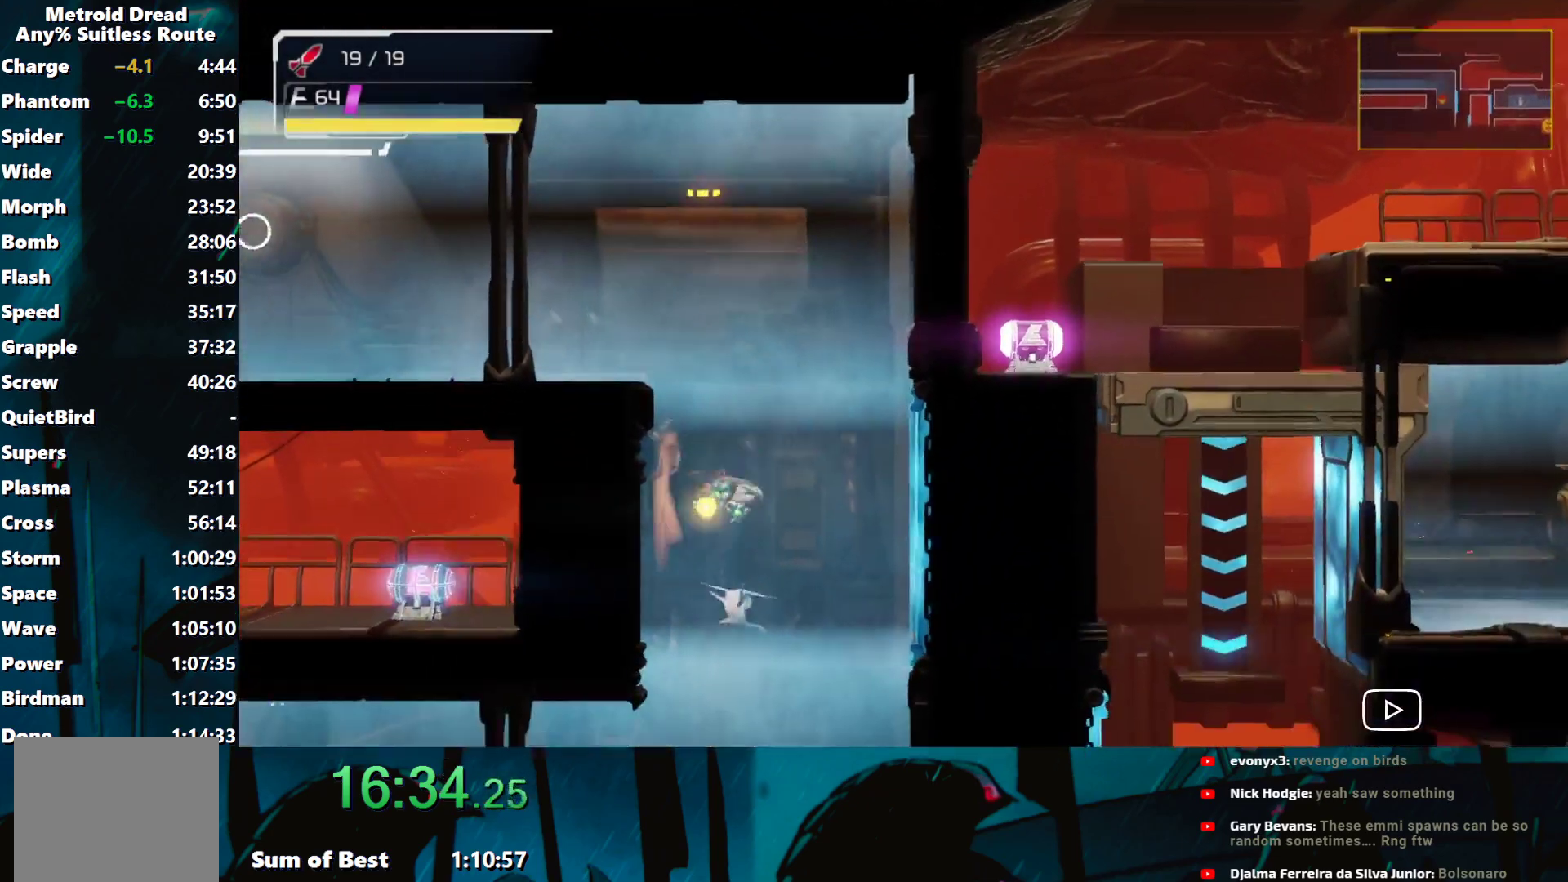
{"buttons": ["Y"], "left_stick": "down-left", "events": []}
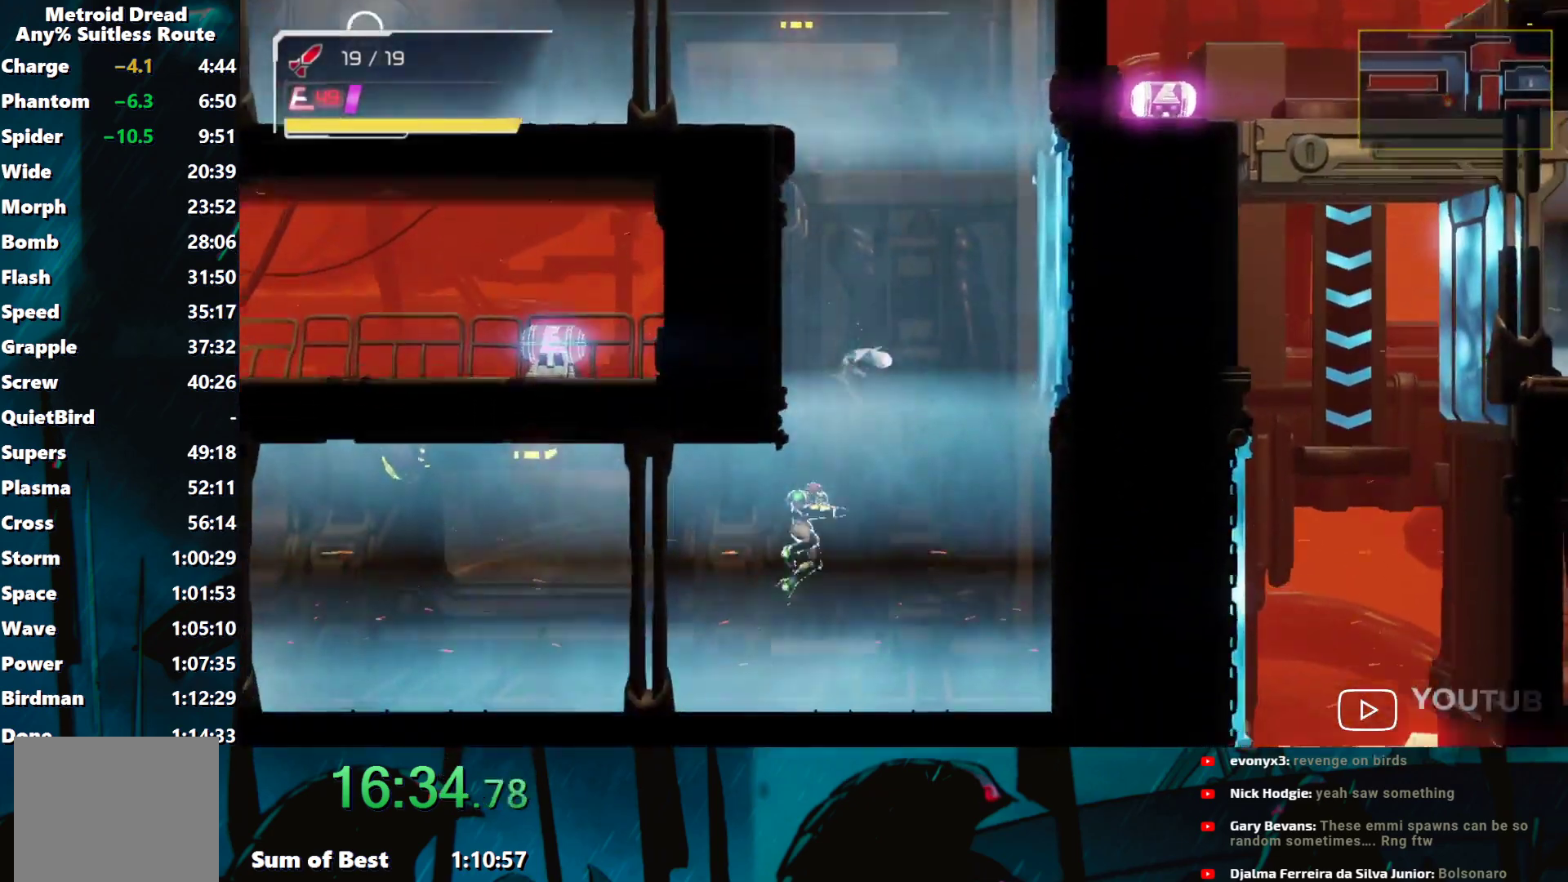
{"buttons": ["Y"], "left_stick": "left", "events": [[50, "left_stick", "left"]]}
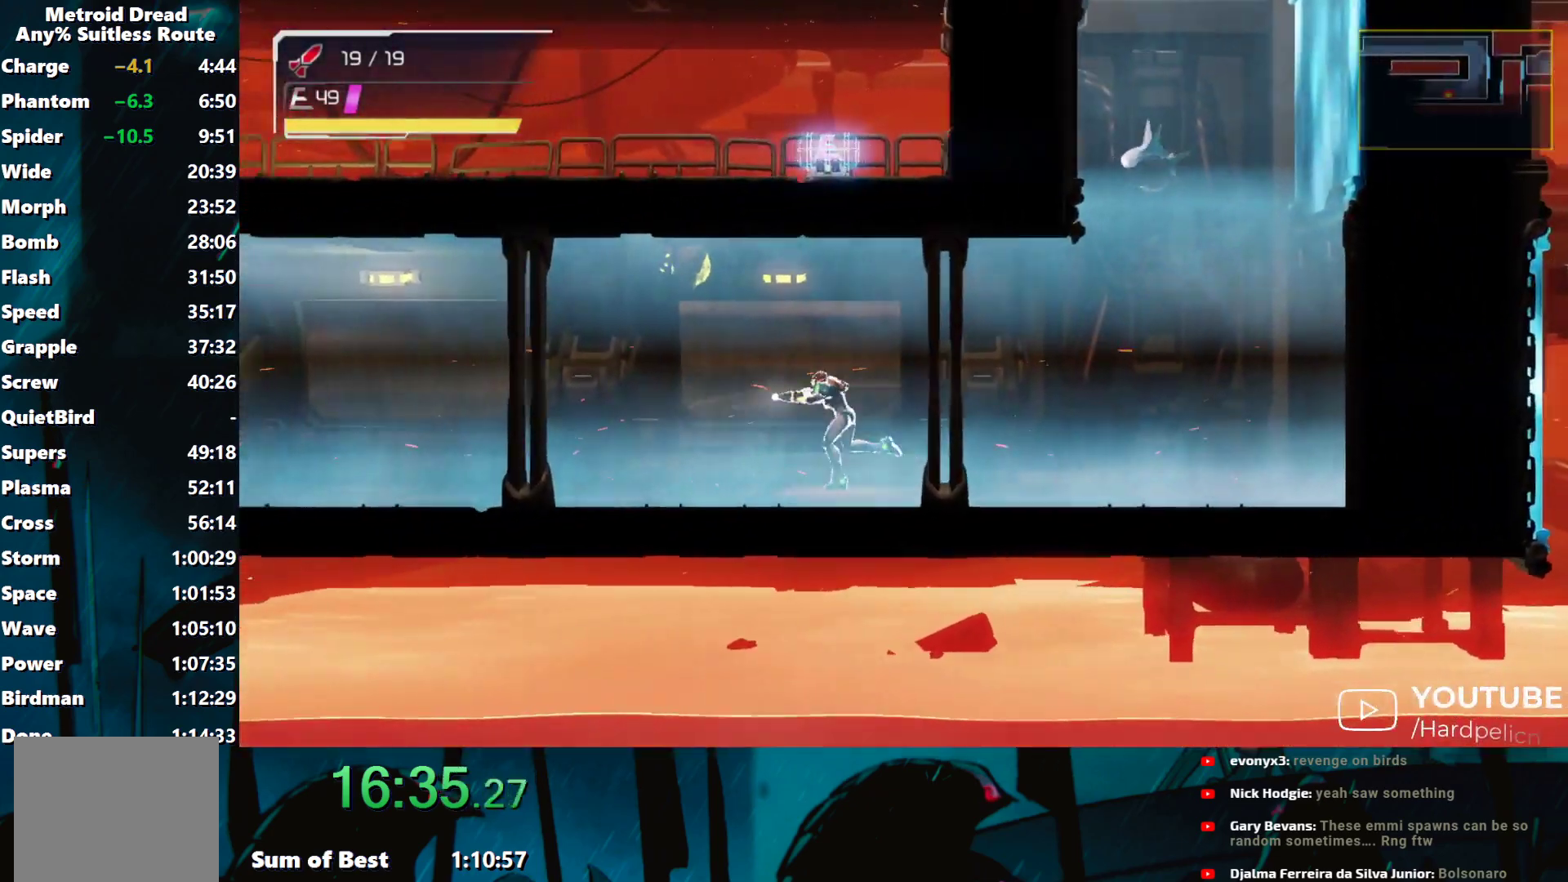
{"buttons": ["Y"], "left_stick": "left", "events": []}
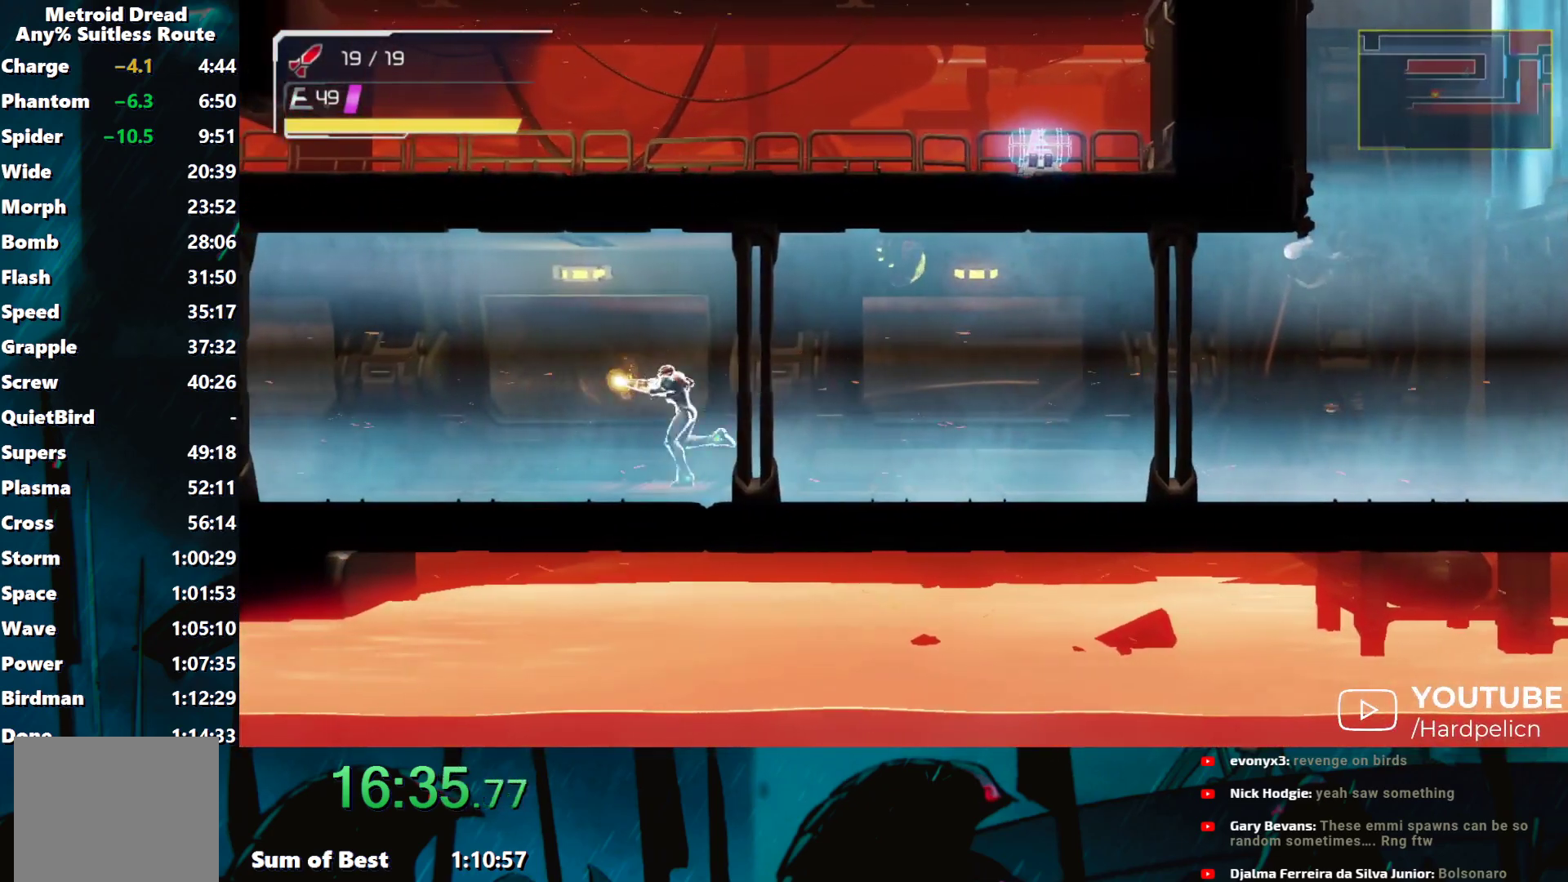
{"buttons": ["Y"], "left_stick": "left", "events": []}
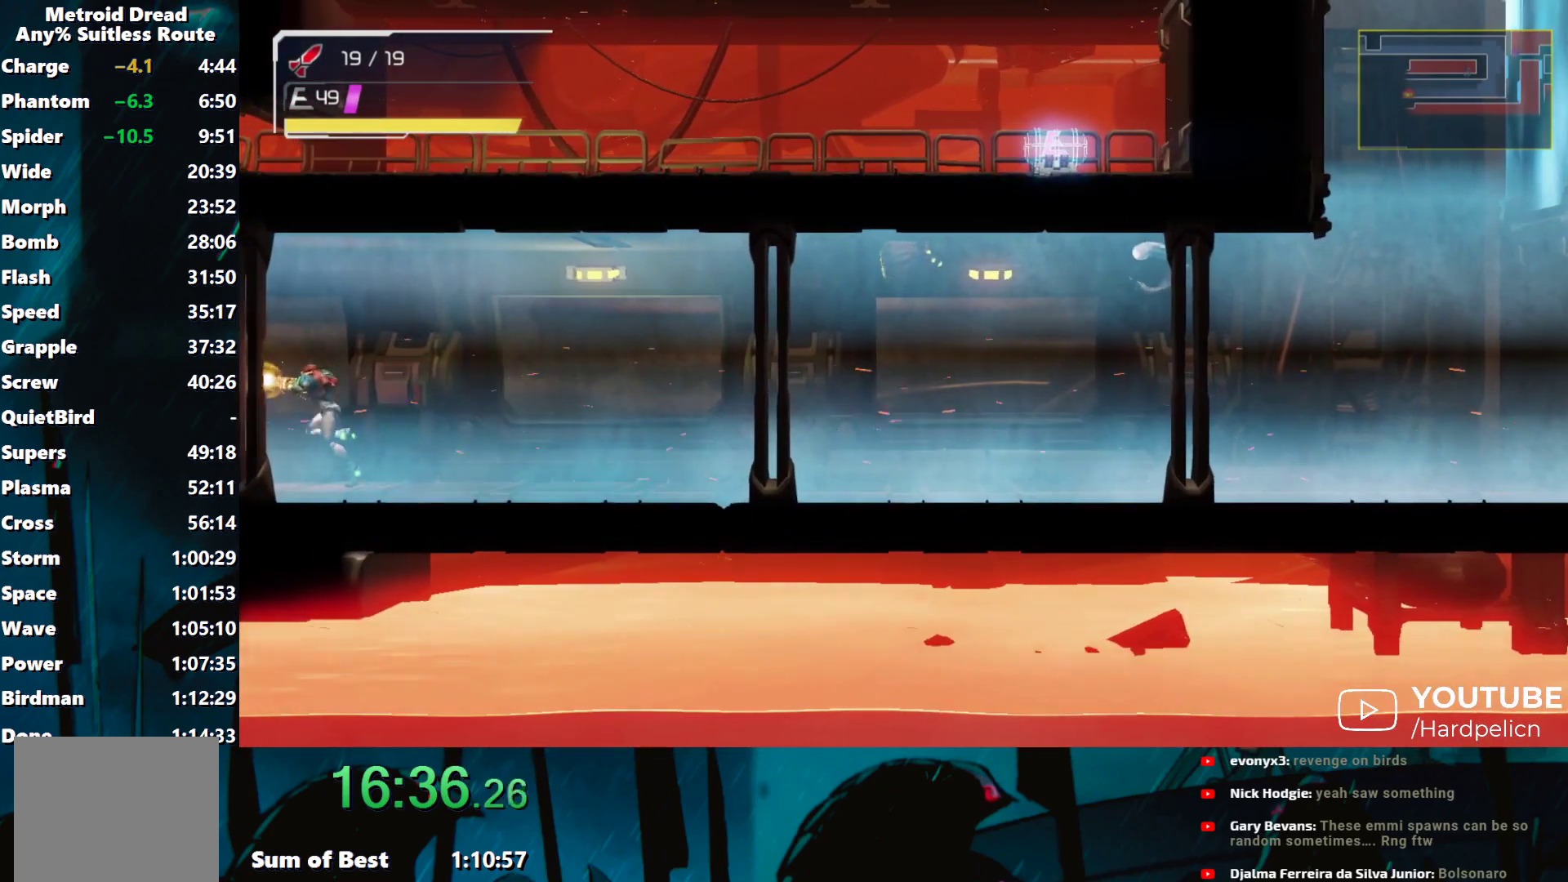
{"buttons": ["Y"], "left_stick": "left", "events": [[300, "L2", "down"], [433, "L2", "up"]]}
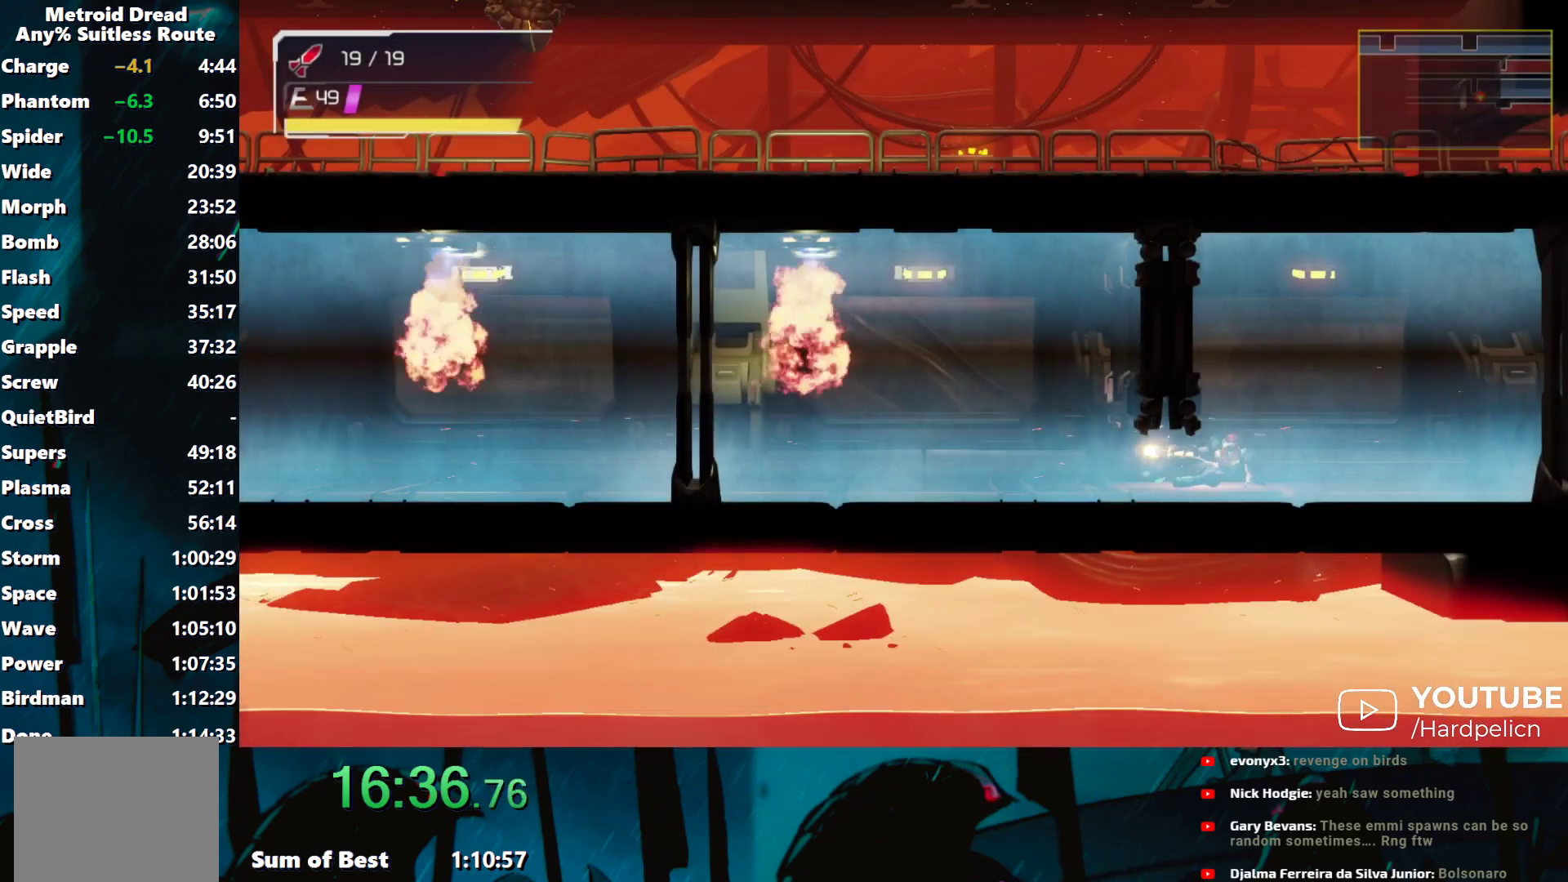
{"buttons": ["Y"], "left_stick": "left", "events": []}
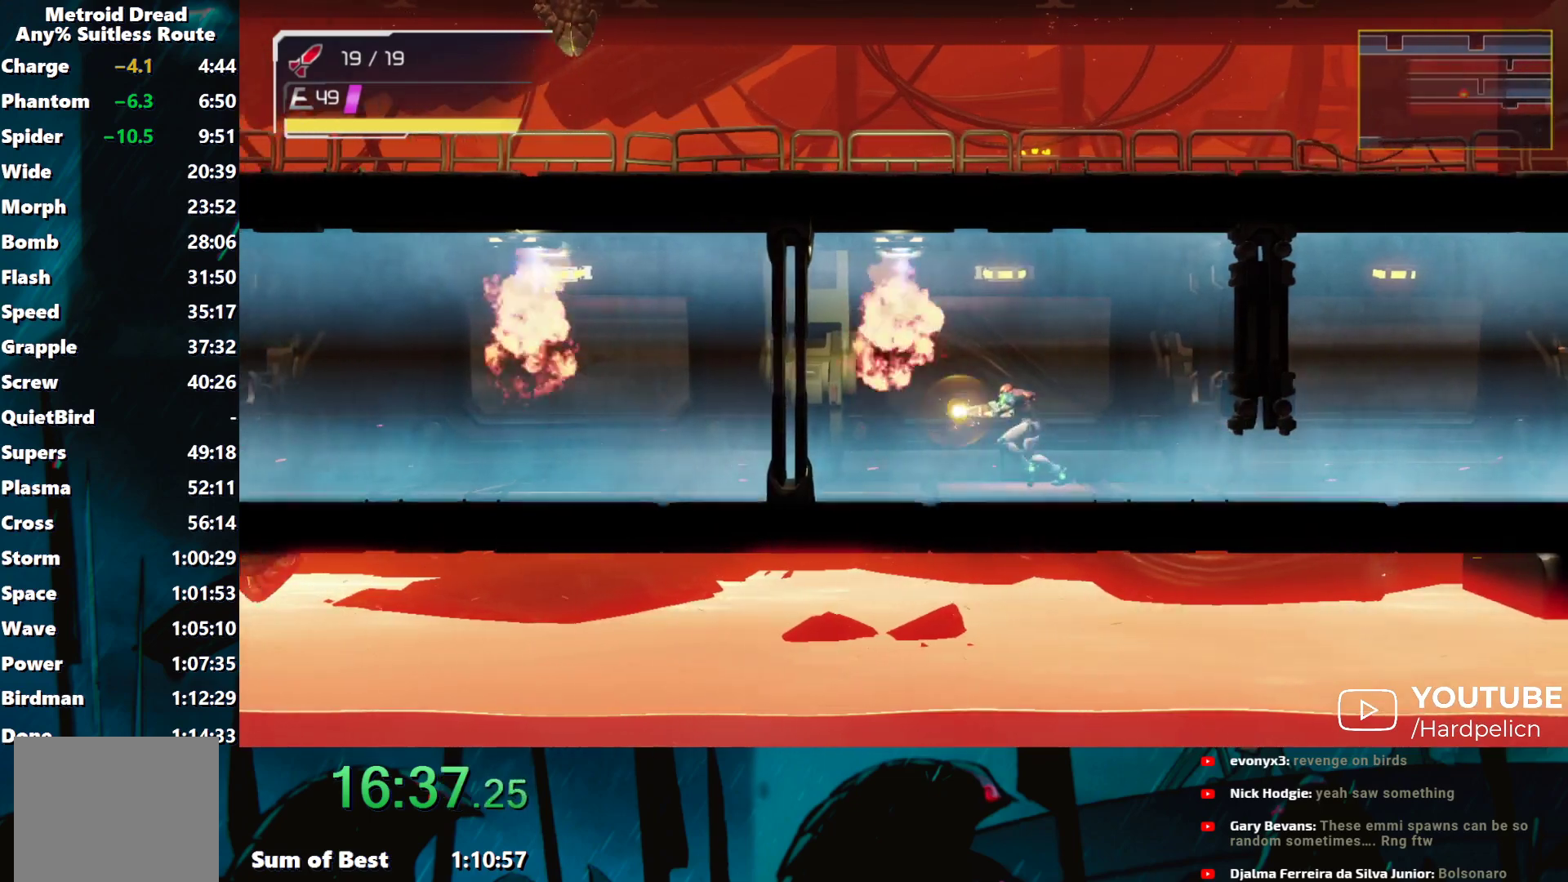
{"buttons": ["Y"], "left_stick": "left", "events": []}
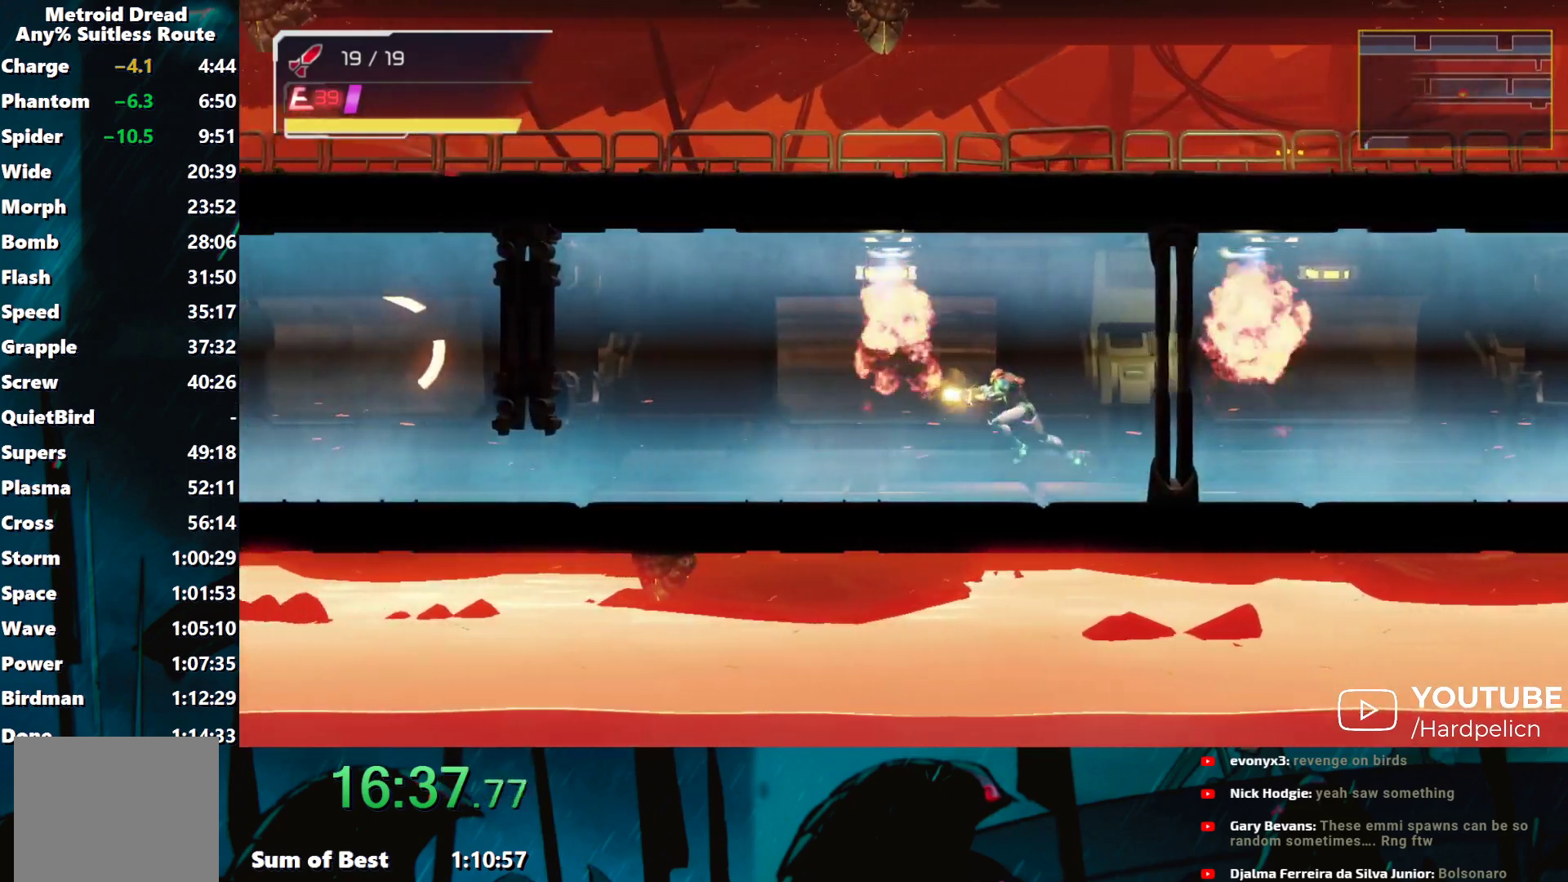
{"buttons": ["Y"], "left_stick": "up-left", "events": [[300, "L2", "down"], [400, "L2", "up"], [433, "left_stick", "up-left"]]}
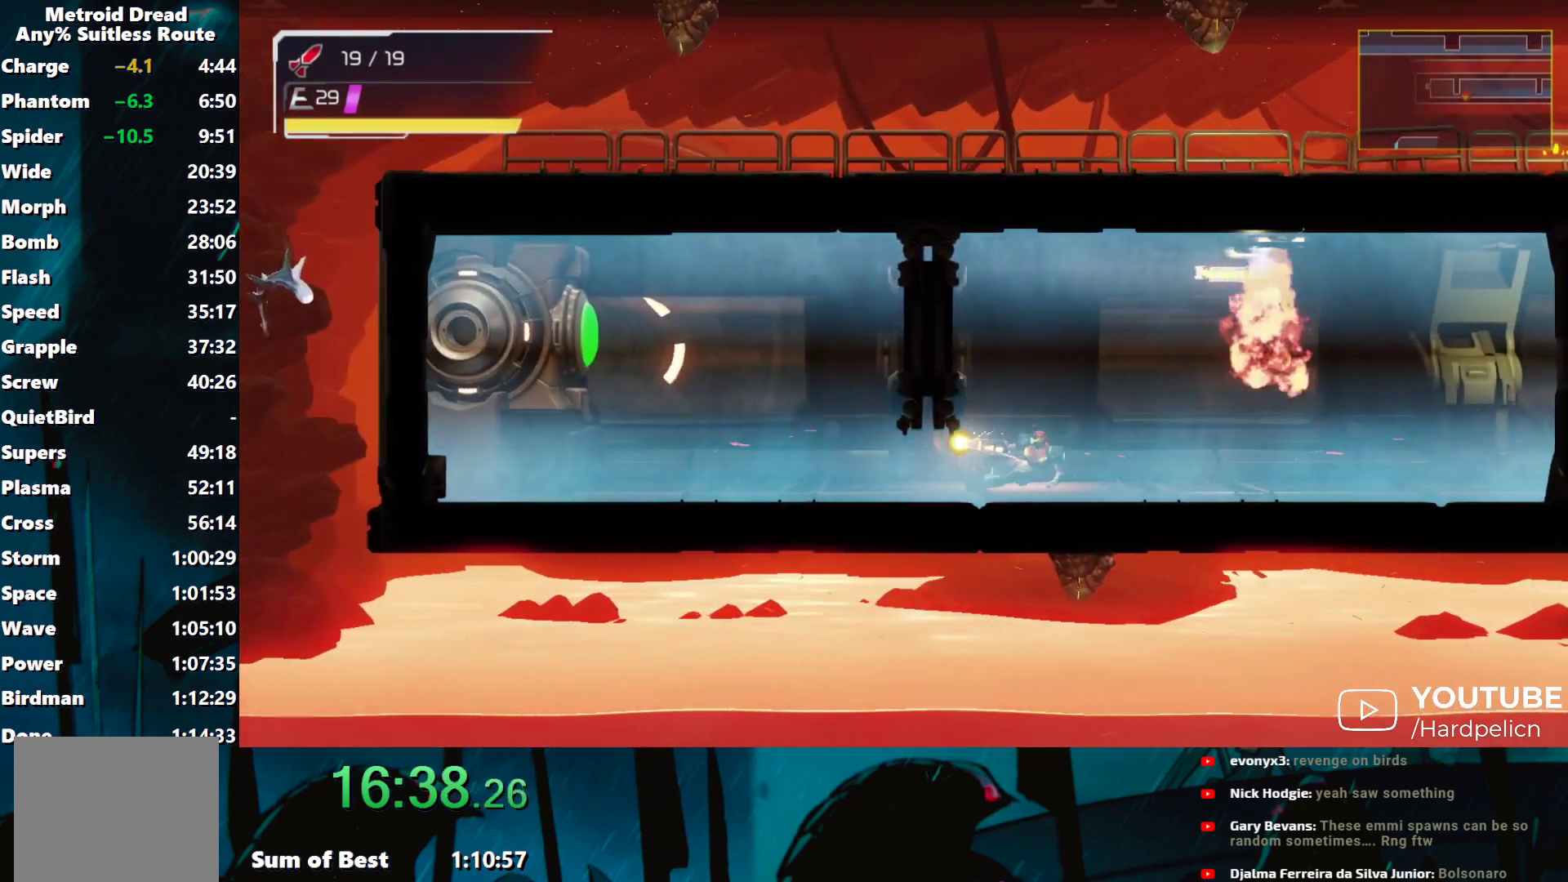
{"buttons": ["Y"], "left_stick": "up-left", "events": [[317, "Y", "up"], [367, "Y", "down"]]}
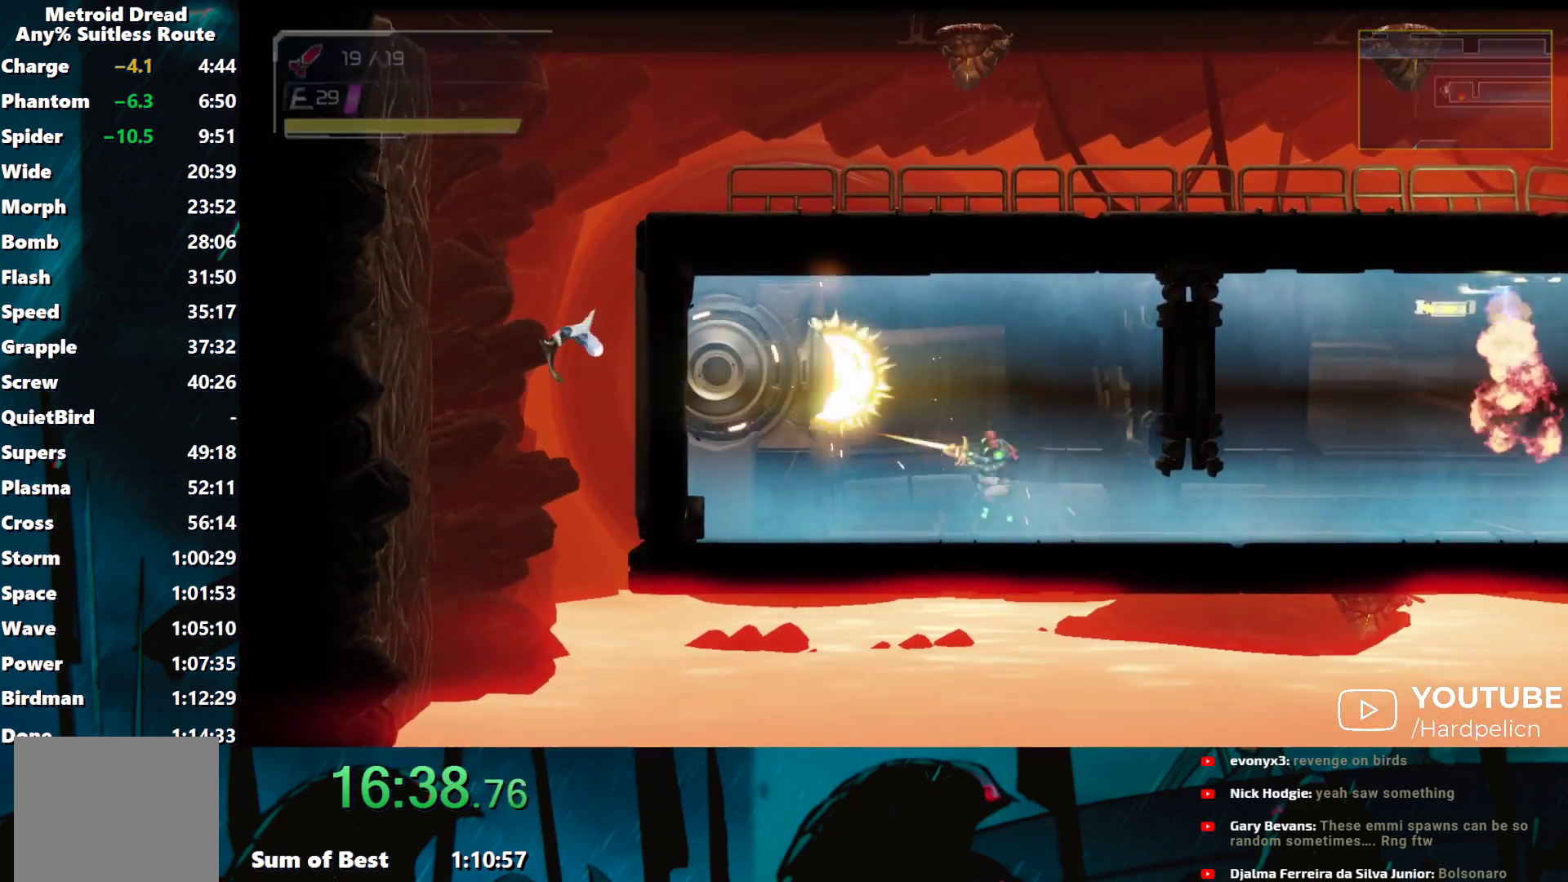
{"buttons": [], "left_stick": "center", "events": [[217, "left_stick", "center"], [300, "Y", "up"]]}